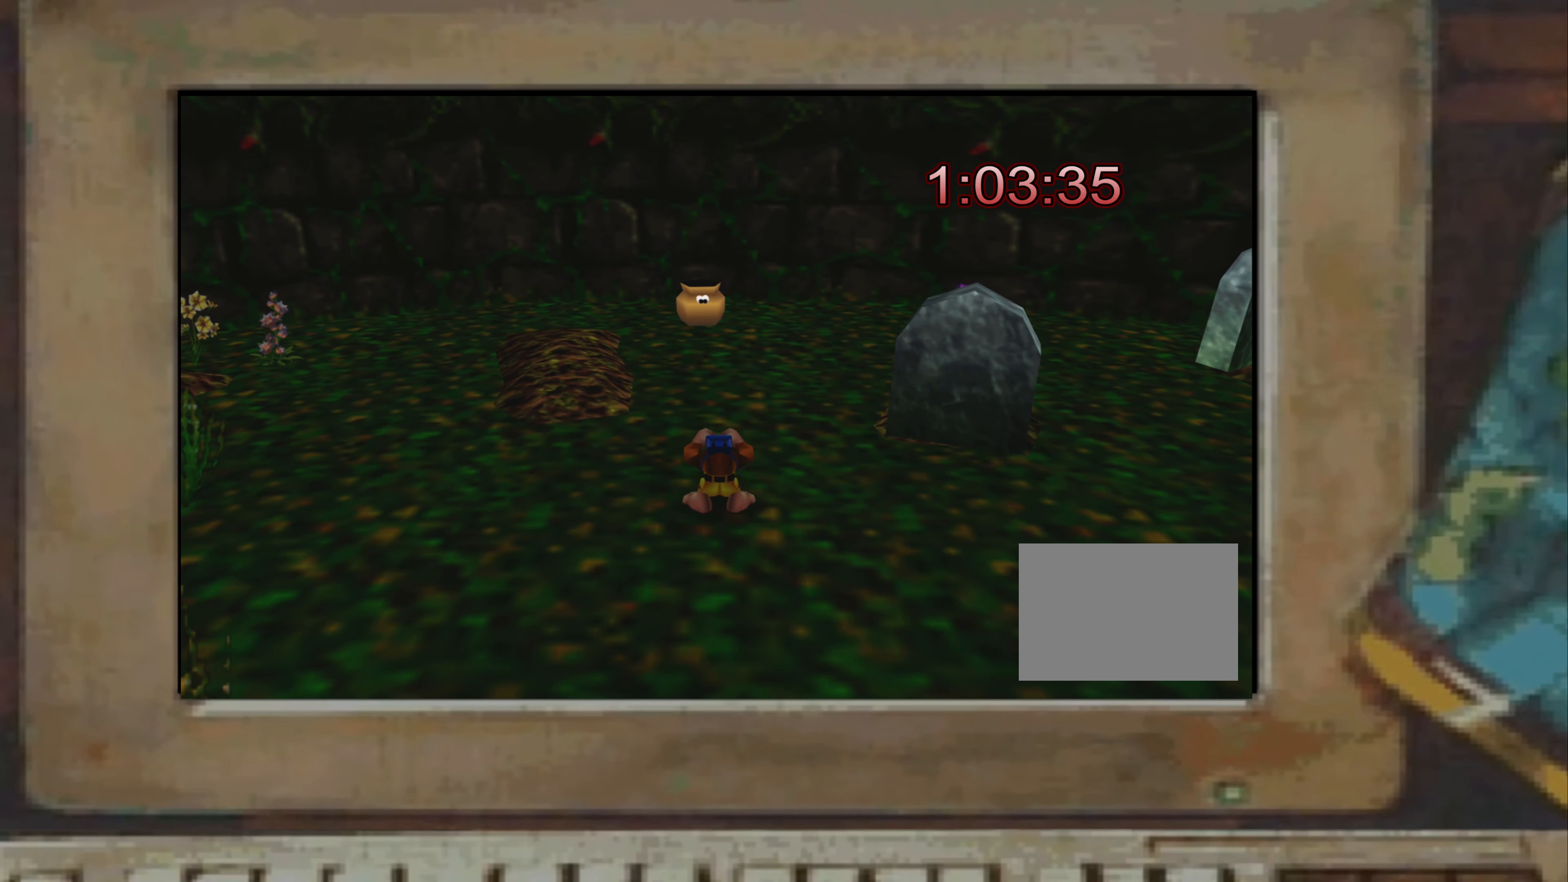
Gameplay with a controller (PlayStation layout); each line is a JSON object with the inputs held at the frame after it. "events" lists button and stick changes between this image and that frame as [ms after this image, input, new state], when the widget could be followed in between. Not read: L3 R3.
{"buttons": ["R2"], "left_stick": "center", "right_stick": "center", "events": [[33, "TRIANGLE", "down"], [67, "TRIANGLE", "up"]]}
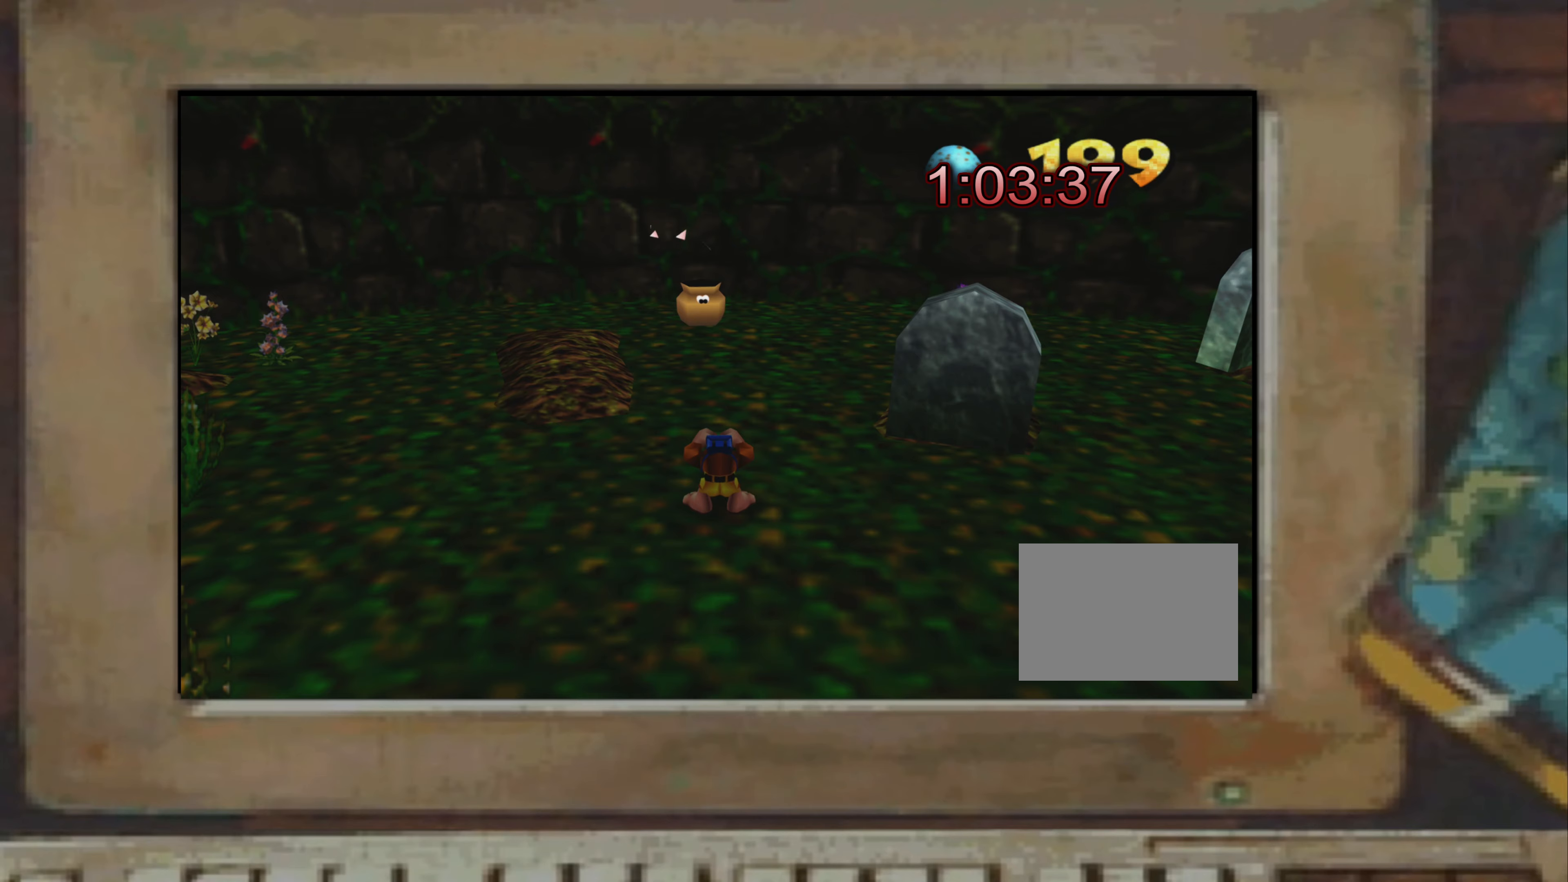
{"buttons": [], "left_stick": "down", "right_stick": "center", "events": [[217, "R2", "up"], [367, "left_stick", "down"]]}
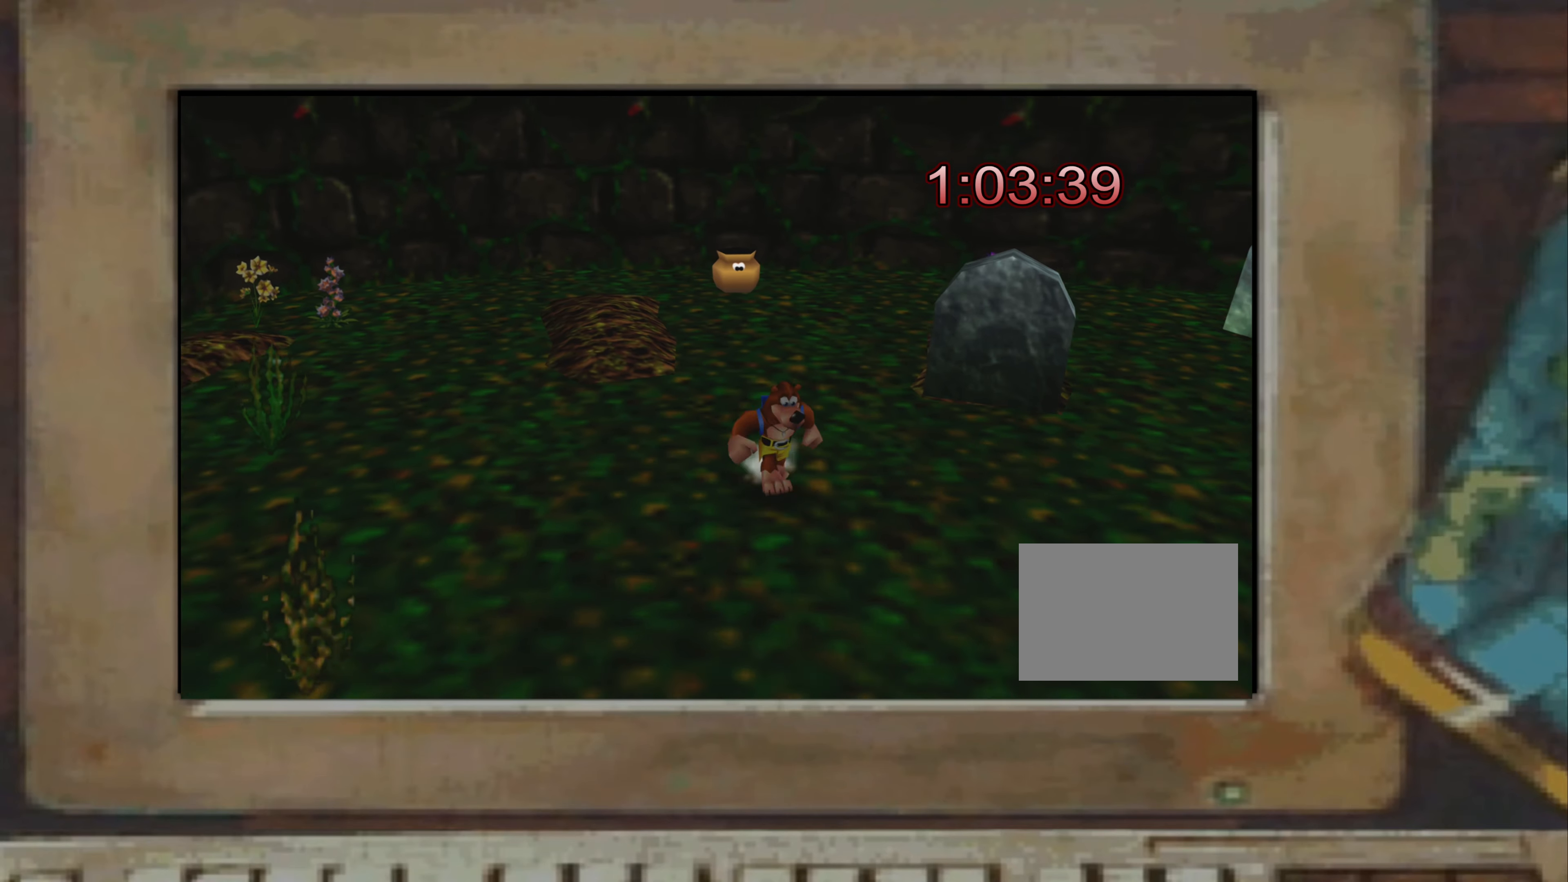
{"buttons": ["TRIANGLE", "R2"], "left_stick": "center", "right_stick": "center", "events": [[200, "left_stick", "up-right"], [250, "left_stick", "center"], [367, "R2", "down"], [500, "TRIANGLE", "down"]]}
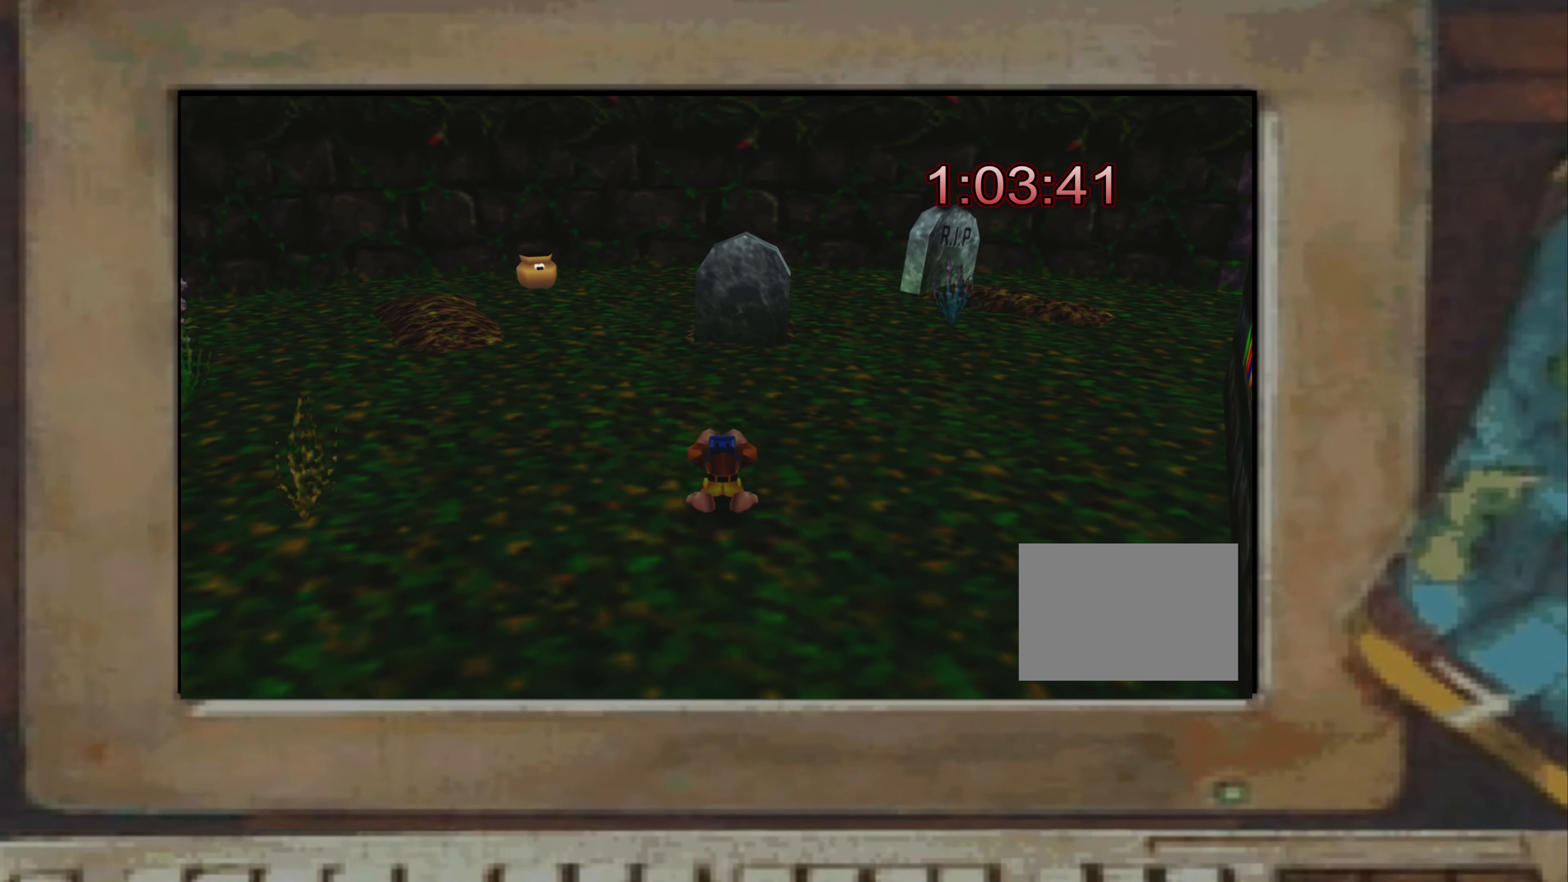
{"buttons": ["R2"], "left_stick": "center", "right_stick": "center", "events": [[34, "TRIANGLE", "up"]]}
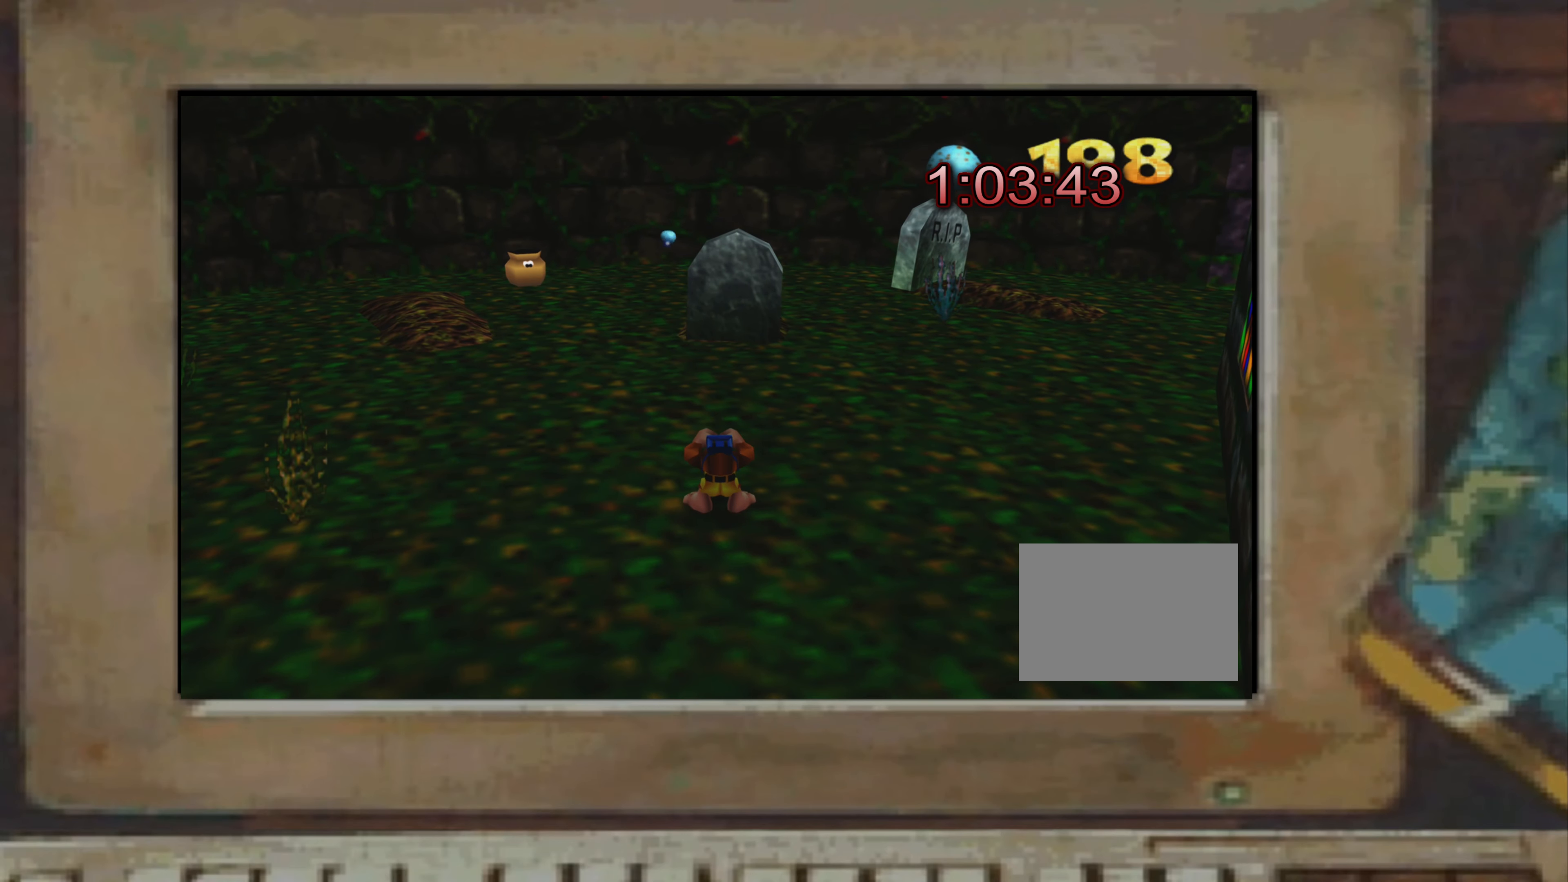
{"buttons": ["R2"], "left_stick": "center", "right_stick": "center", "events": [[134, "left_stick", "up"], [200, "left_stick", "center"], [317, "TRIANGLE", "down"], [350, "TRIANGLE", "up"]]}
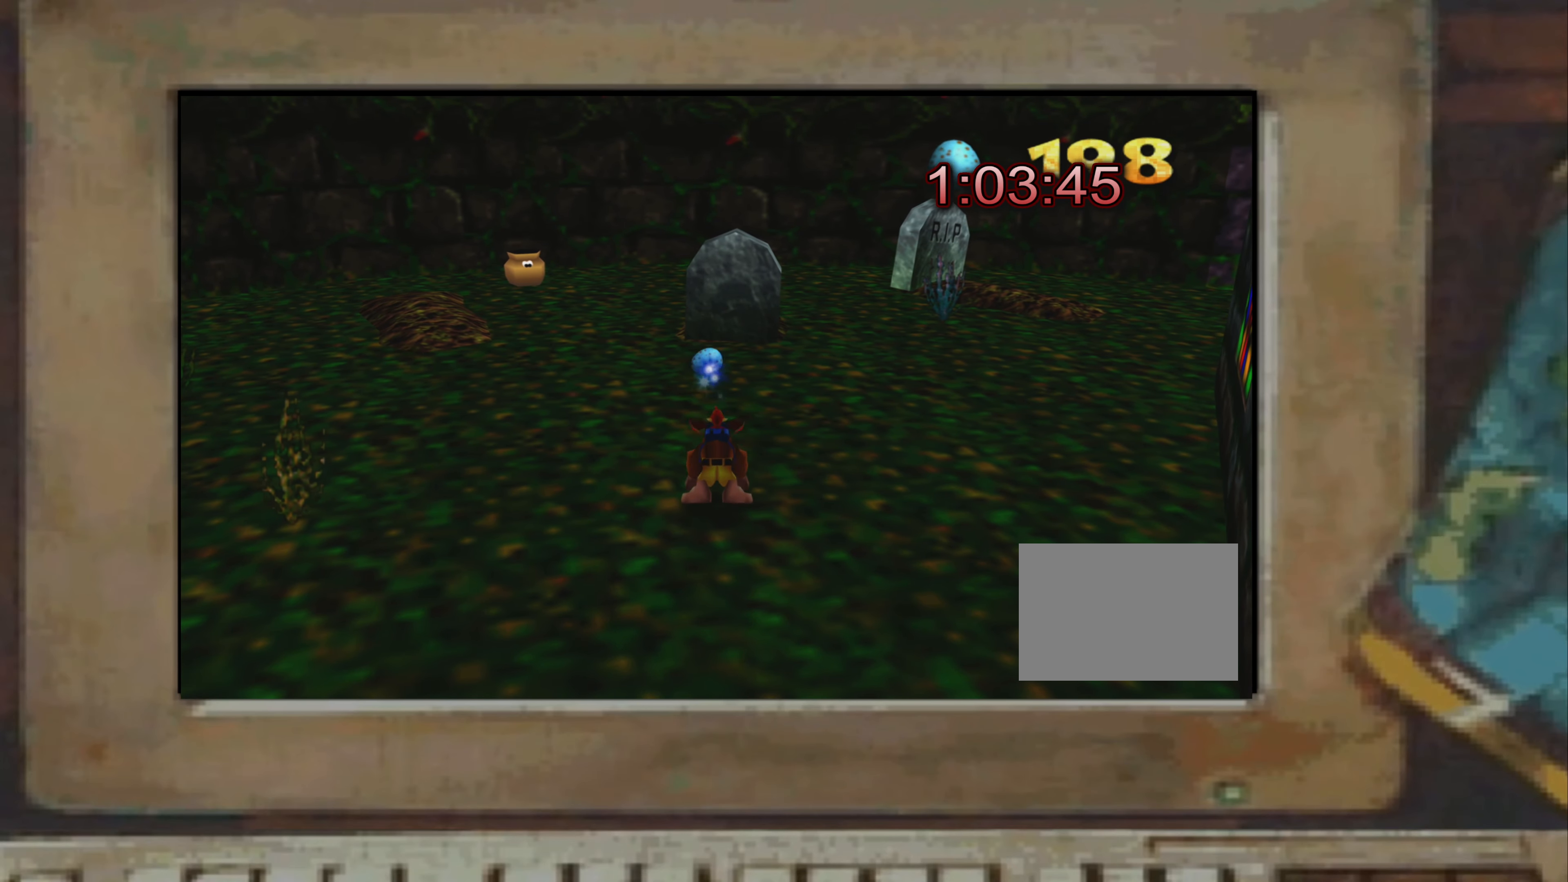
{"buttons": ["CROSS"], "left_stick": "up", "right_stick": "center", "events": [[250, "R2", "up"], [267, "left_stick", "up"], [484, "CROSS", "down"]]}
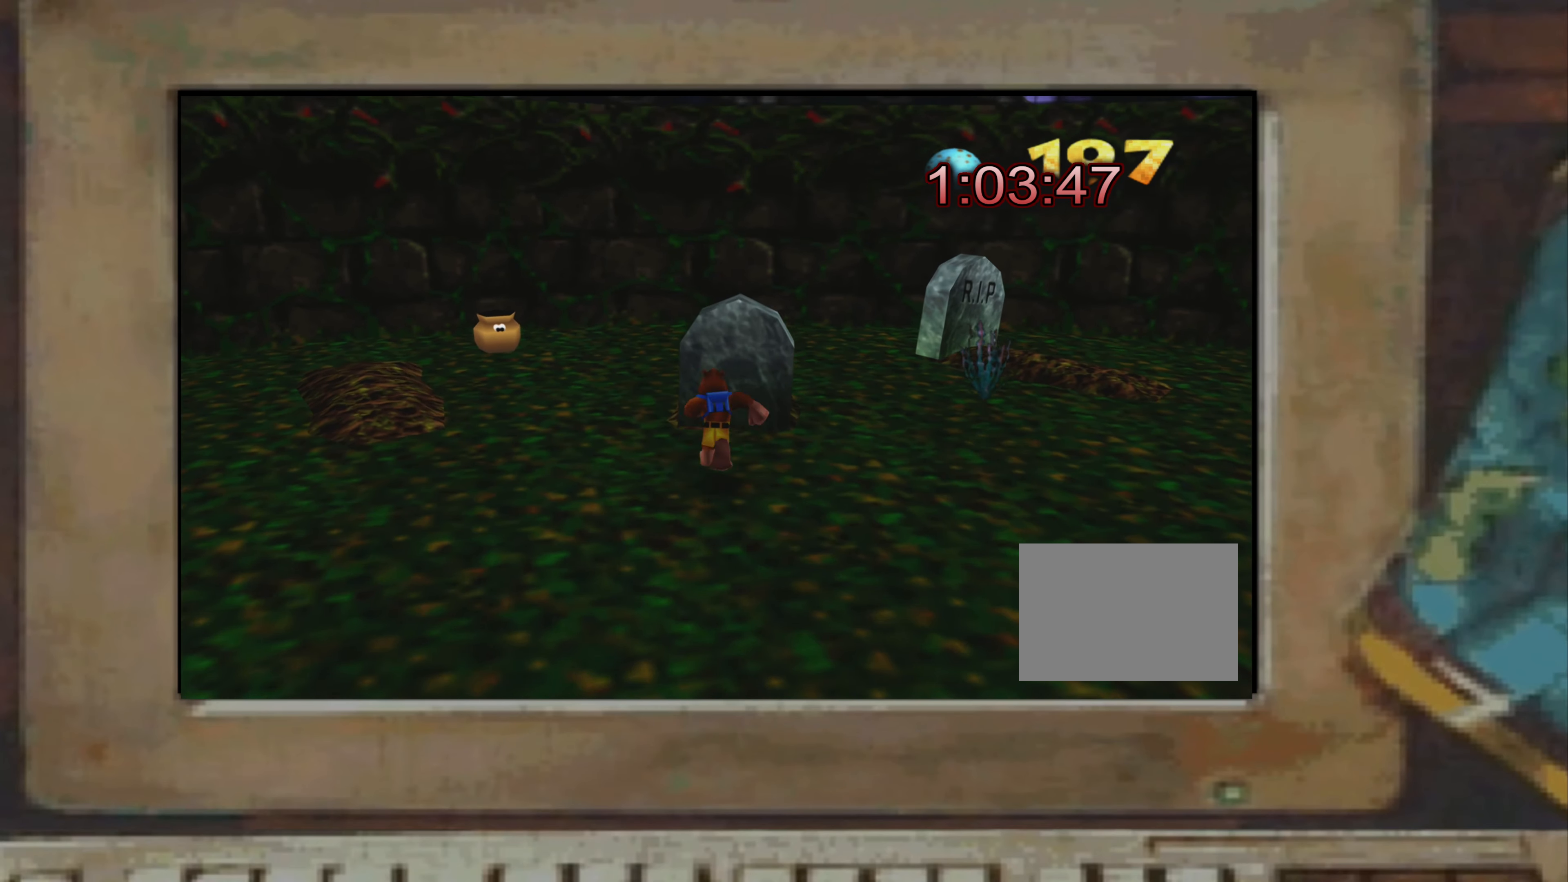
{"buttons": ["R2"], "left_stick": "center", "right_stick": "center", "events": [[67, "CROSS", "up"], [84, "left_stick", "center"], [217, "CROSS", "down"], [284, "CROSS", "up"], [300, "R2", "down"]]}
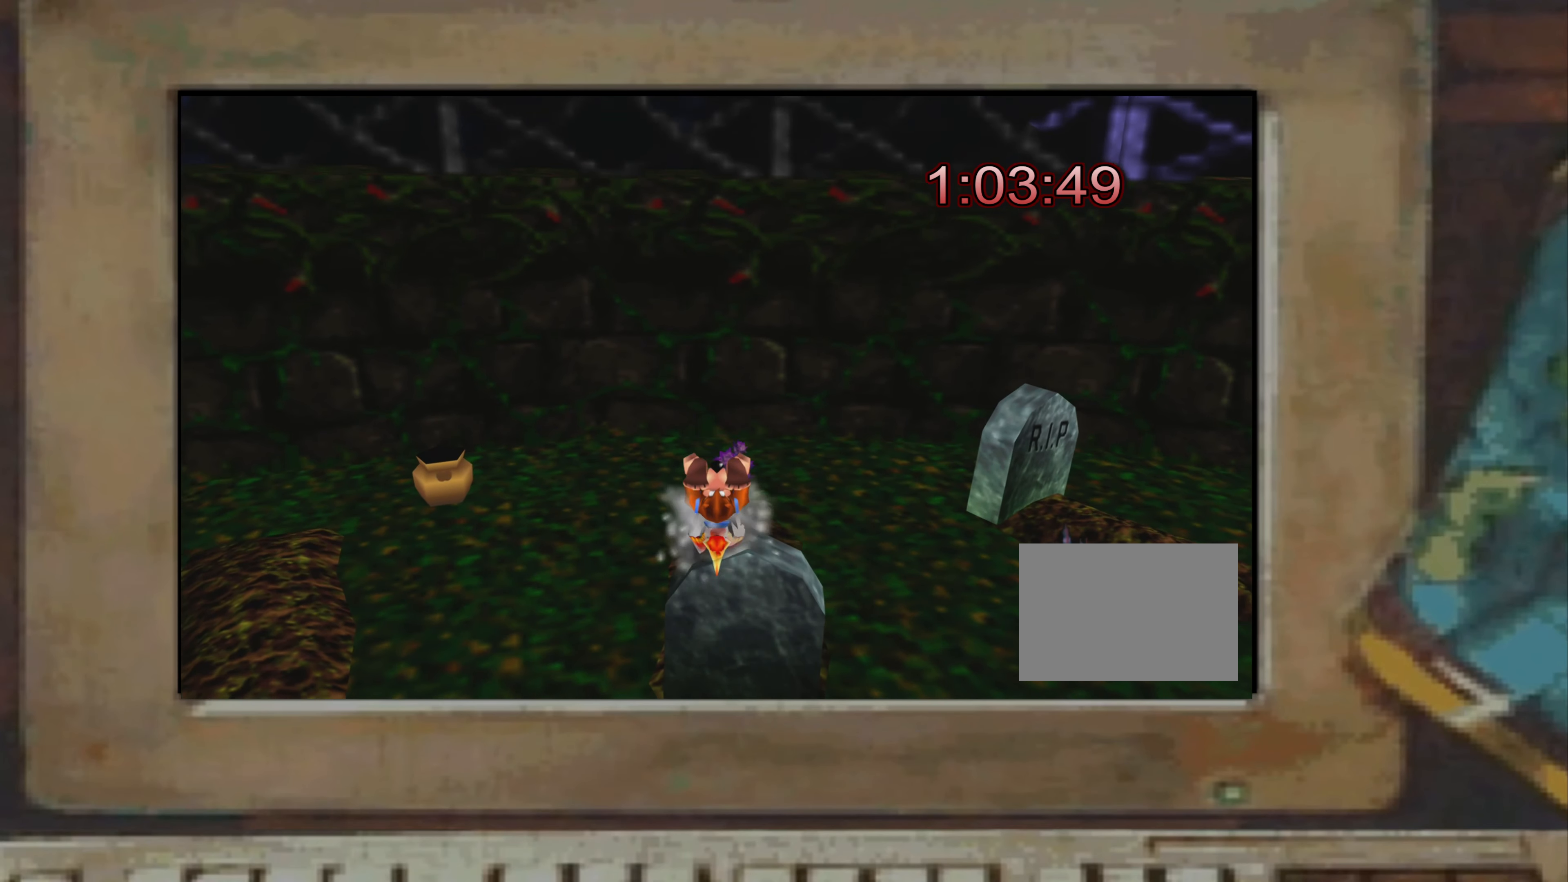
{"buttons": ["CROSS"], "left_stick": "center", "right_stick": "center", "events": [[67, "R2", "up"], [250, "R2", "down"], [400, "R2", "up"], [484, "CROSS", "down"]]}
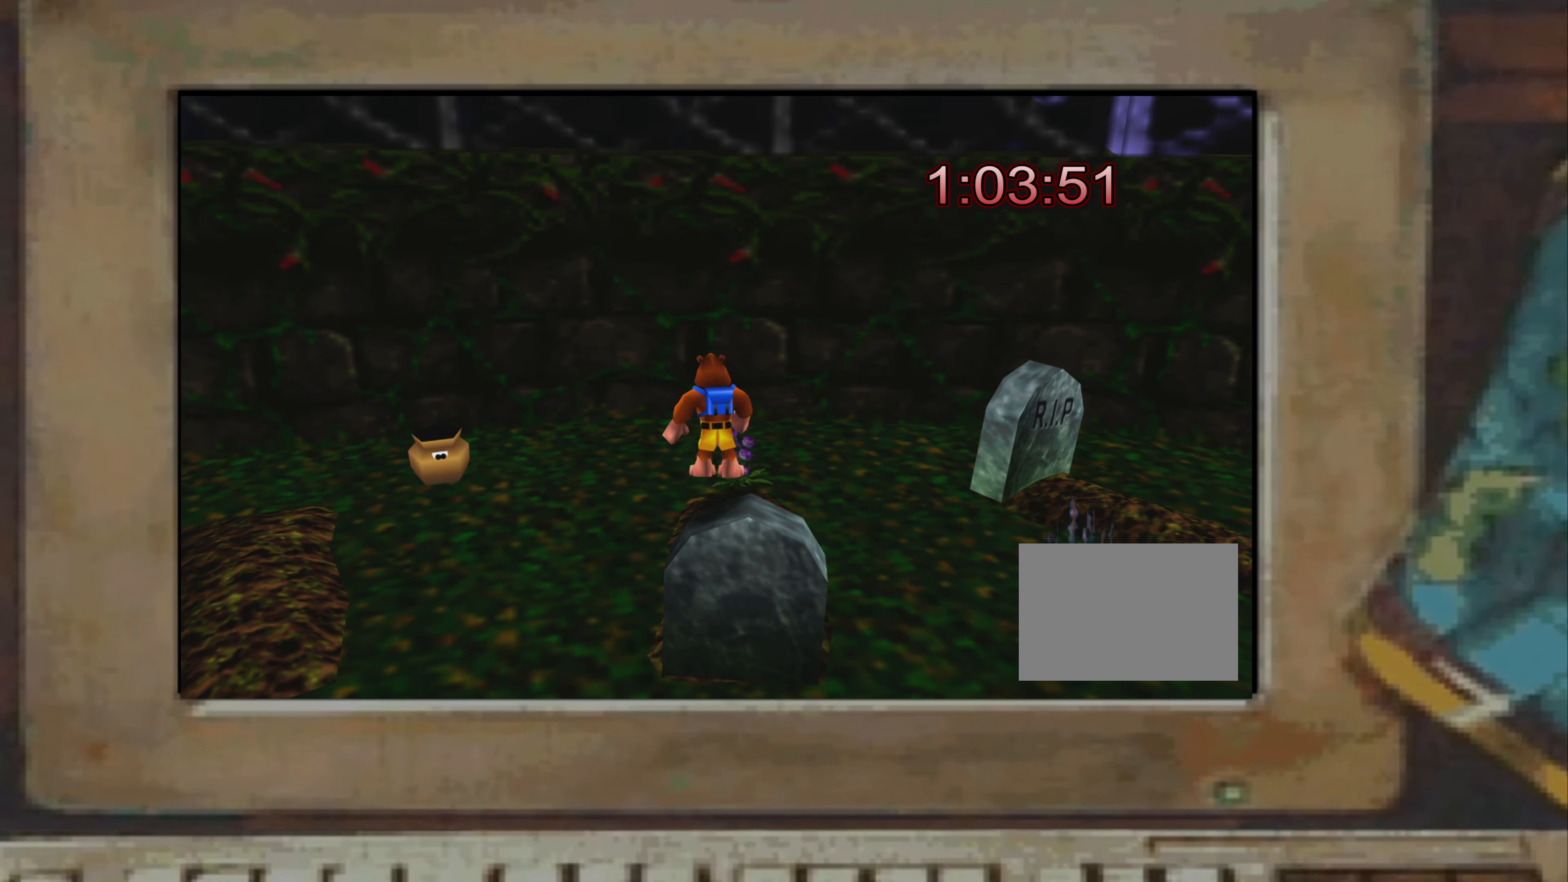
{"buttons": ["CROSS"], "left_stick": "center", "right_stick": "center", "events": [[34, "CROSS", "up"], [34, "R2", "down"], [384, "R2", "up"], [467, "CROSS", "down"]]}
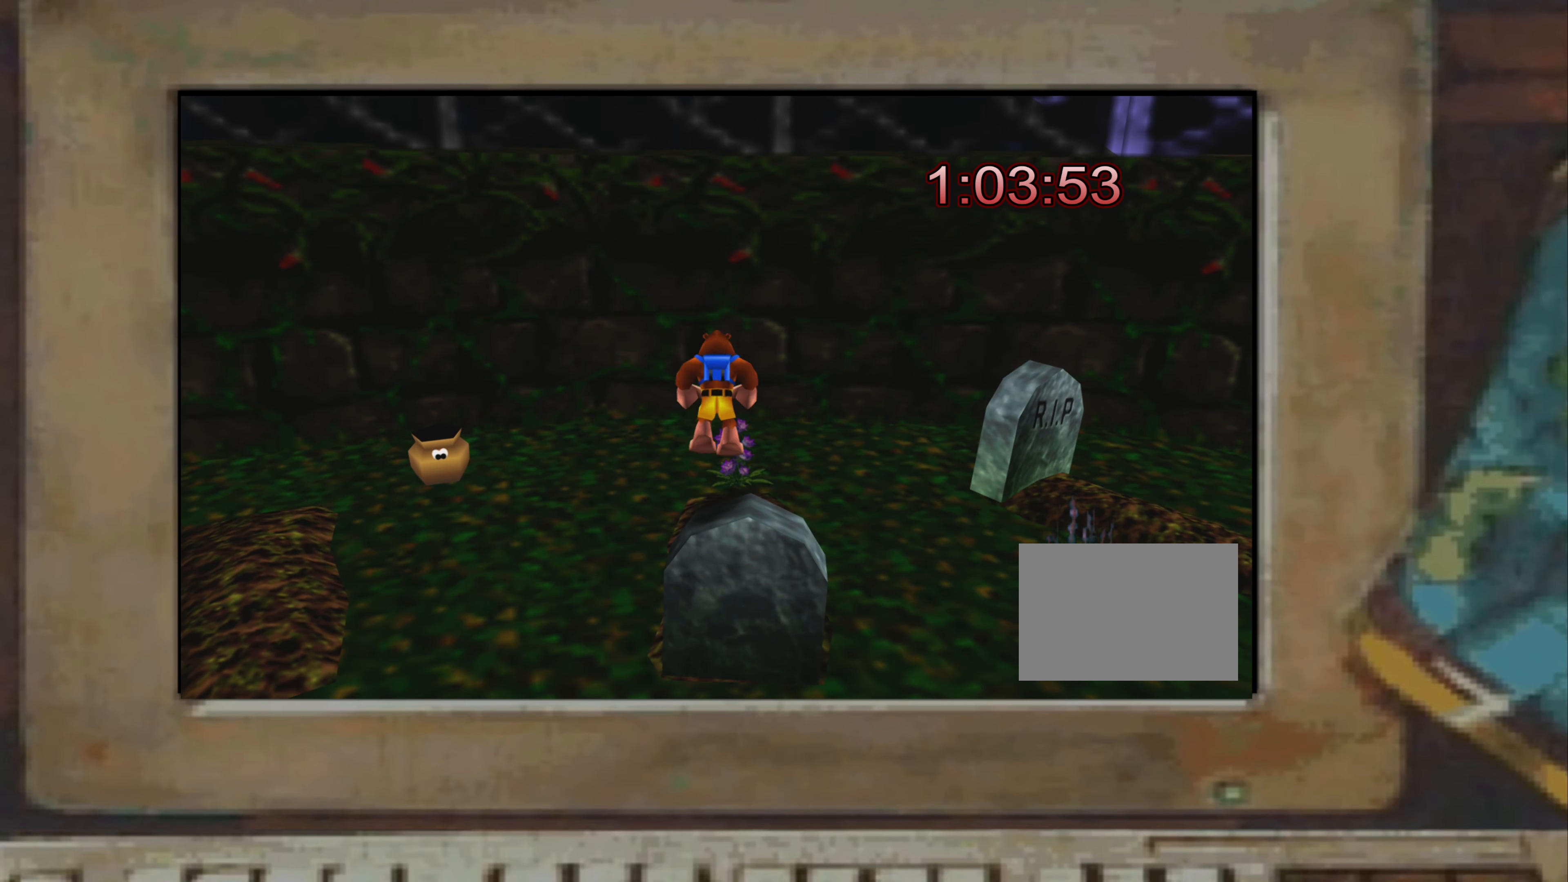
{"buttons": [], "left_stick": "up", "right_stick": "center", "events": [[17, "R2", "down"], [34, "CROSS", "up"], [250, "R2", "up"], [500, "left_stick", "up"]]}
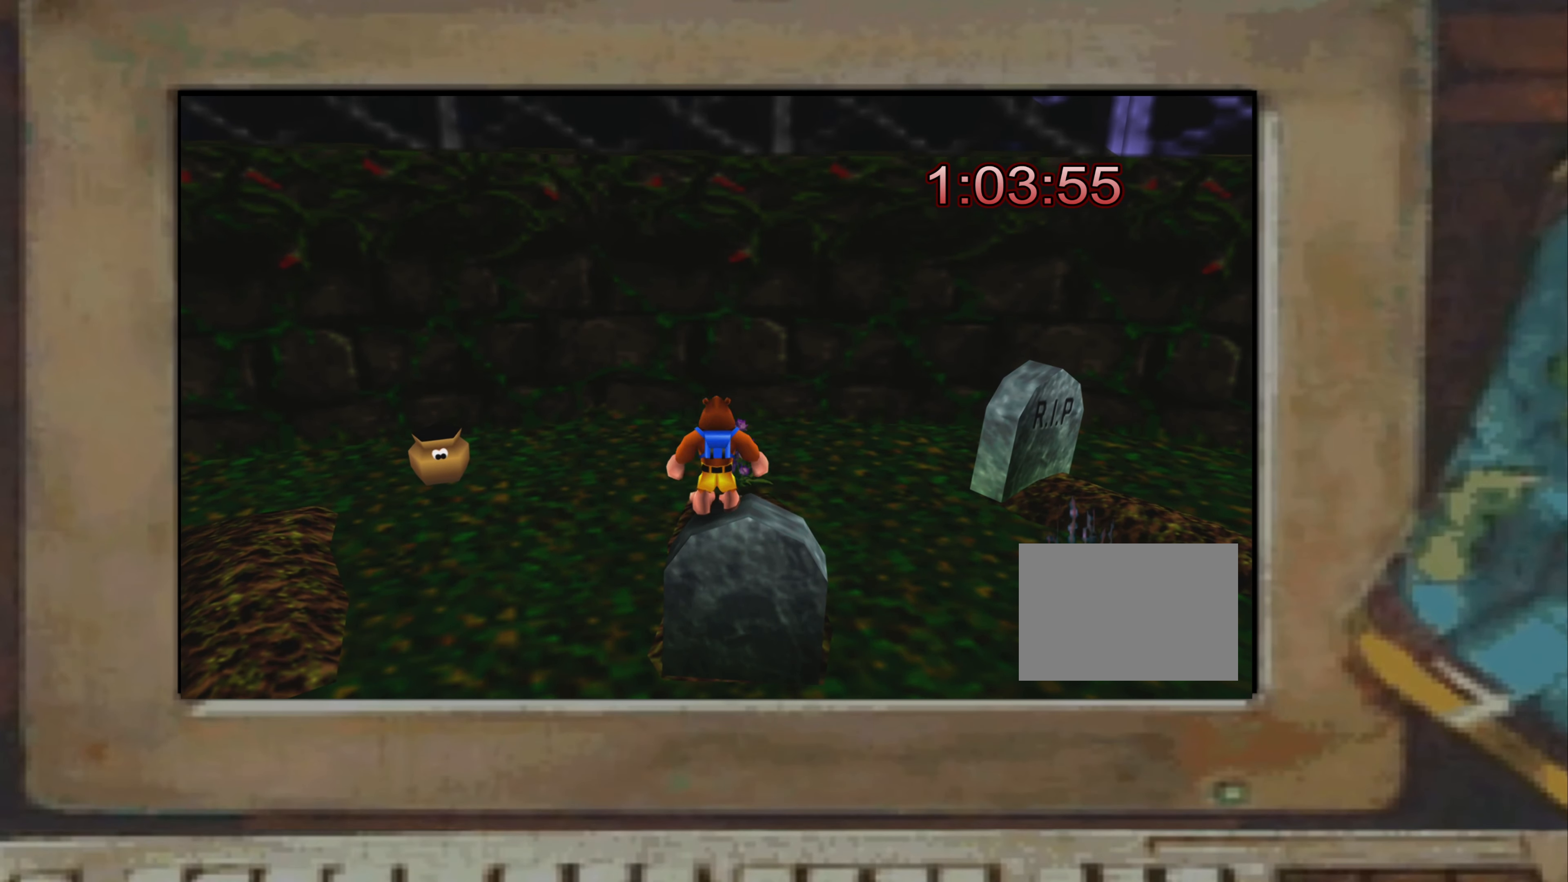
{"buttons": [], "left_stick": "center", "right_stick": "center", "events": [[200, "left_stick", "down"], [250, "left_stick", "center"], [334, "L2", "down"], [467, "L2", "up"]]}
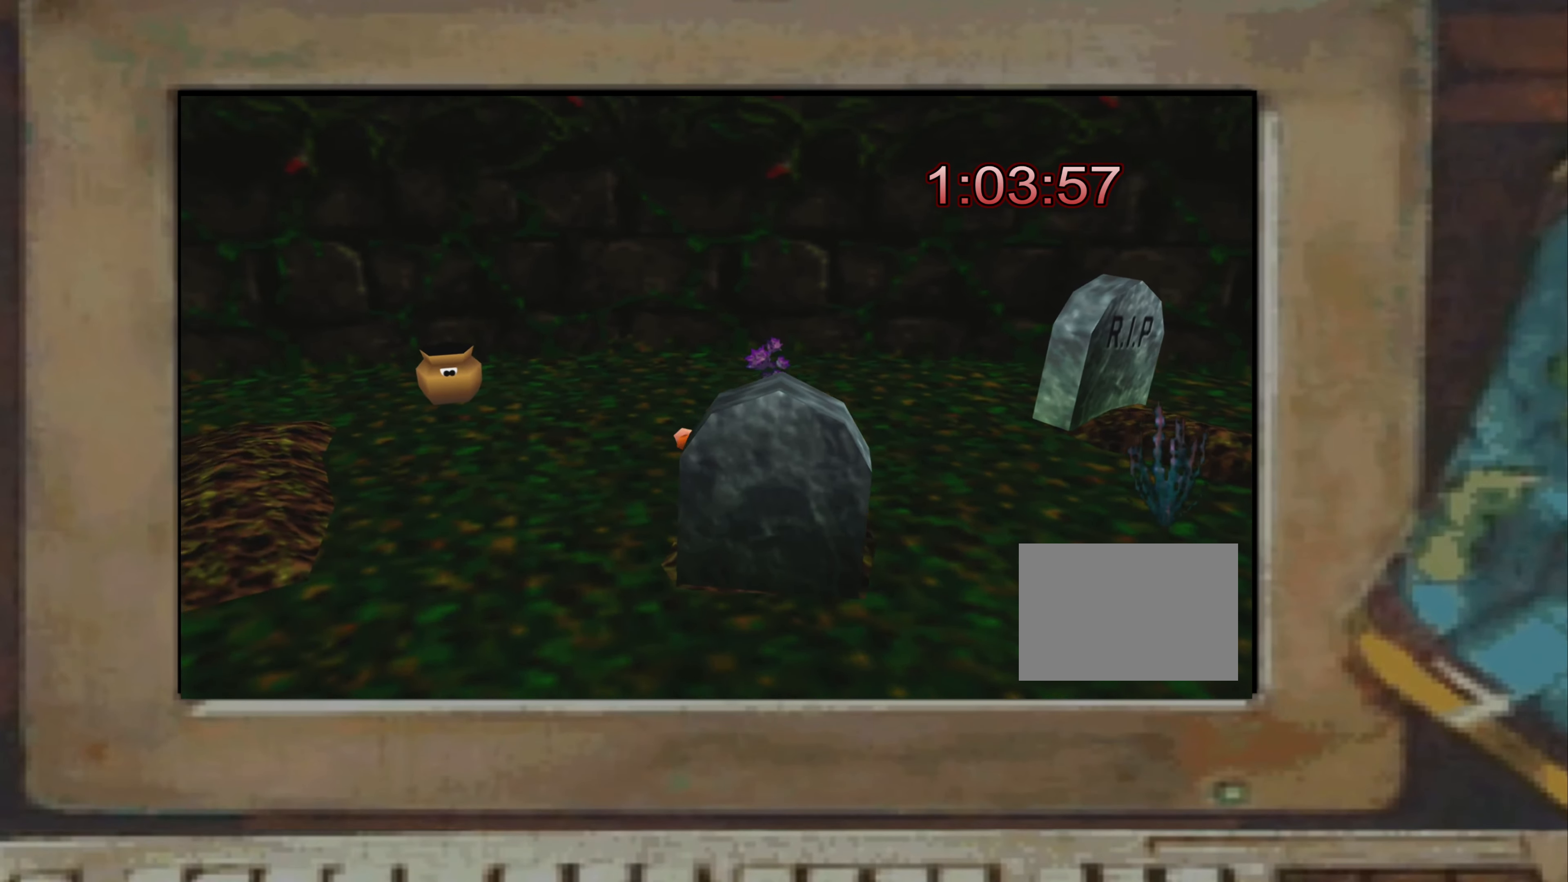
{"buttons": ["SQUARE", "L2"], "left_stick": "center", "right_stick": "center", "events": [[17, "left_stick", "left"], [116, "left_stick", "down"], [333, "left_stick", "up"], [383, "left_stick", "center"], [450, "L2", "down"], [500, "SQUARE", "down"]]}
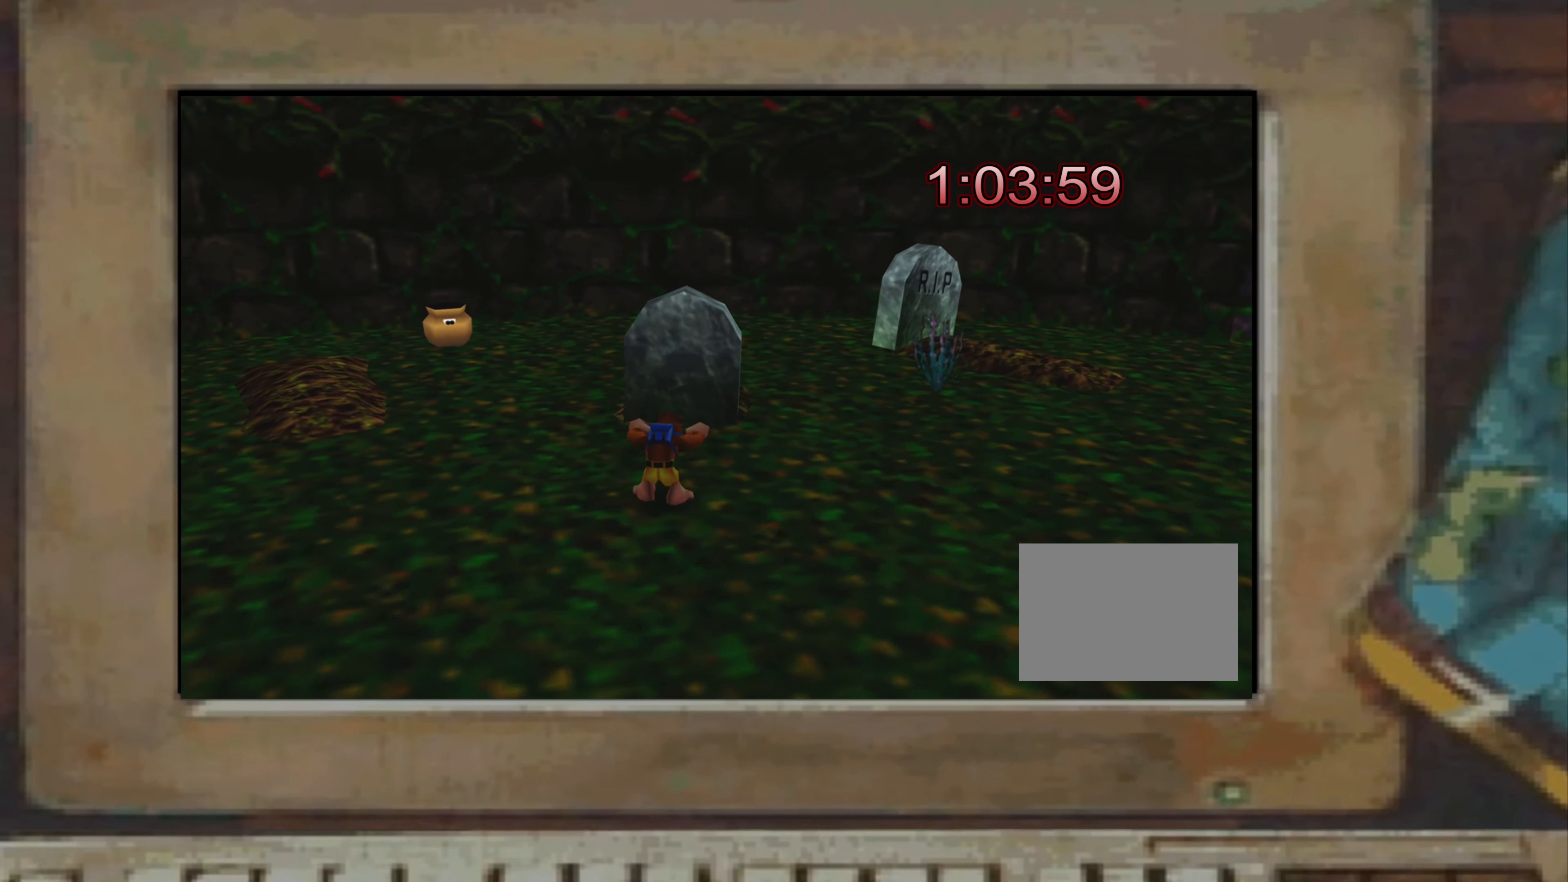
{"buttons": [], "left_stick": "up-right", "right_stick": "center", "events": [[266, "SQUARE", "up"], [283, "L2", "up"], [450, "left_stick", "up-right"]]}
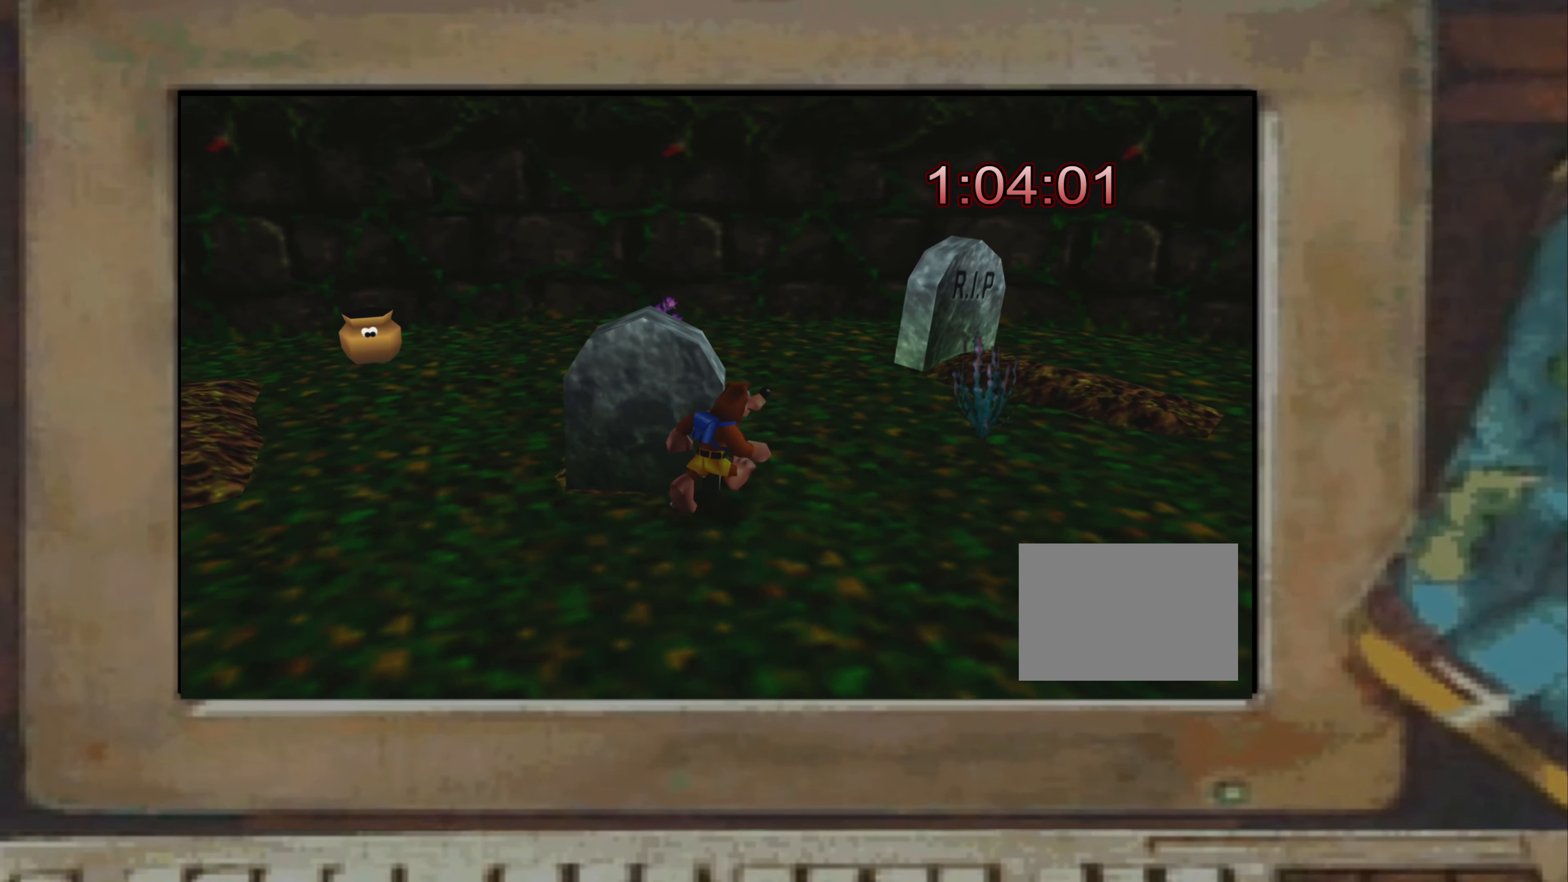
{"buttons": ["SQUARE", "L2"], "left_stick": "center", "right_stick": "center", "events": [[266, "left_stick", "center"], [316, "L2", "down"], [350, "SQUARE", "down"]]}
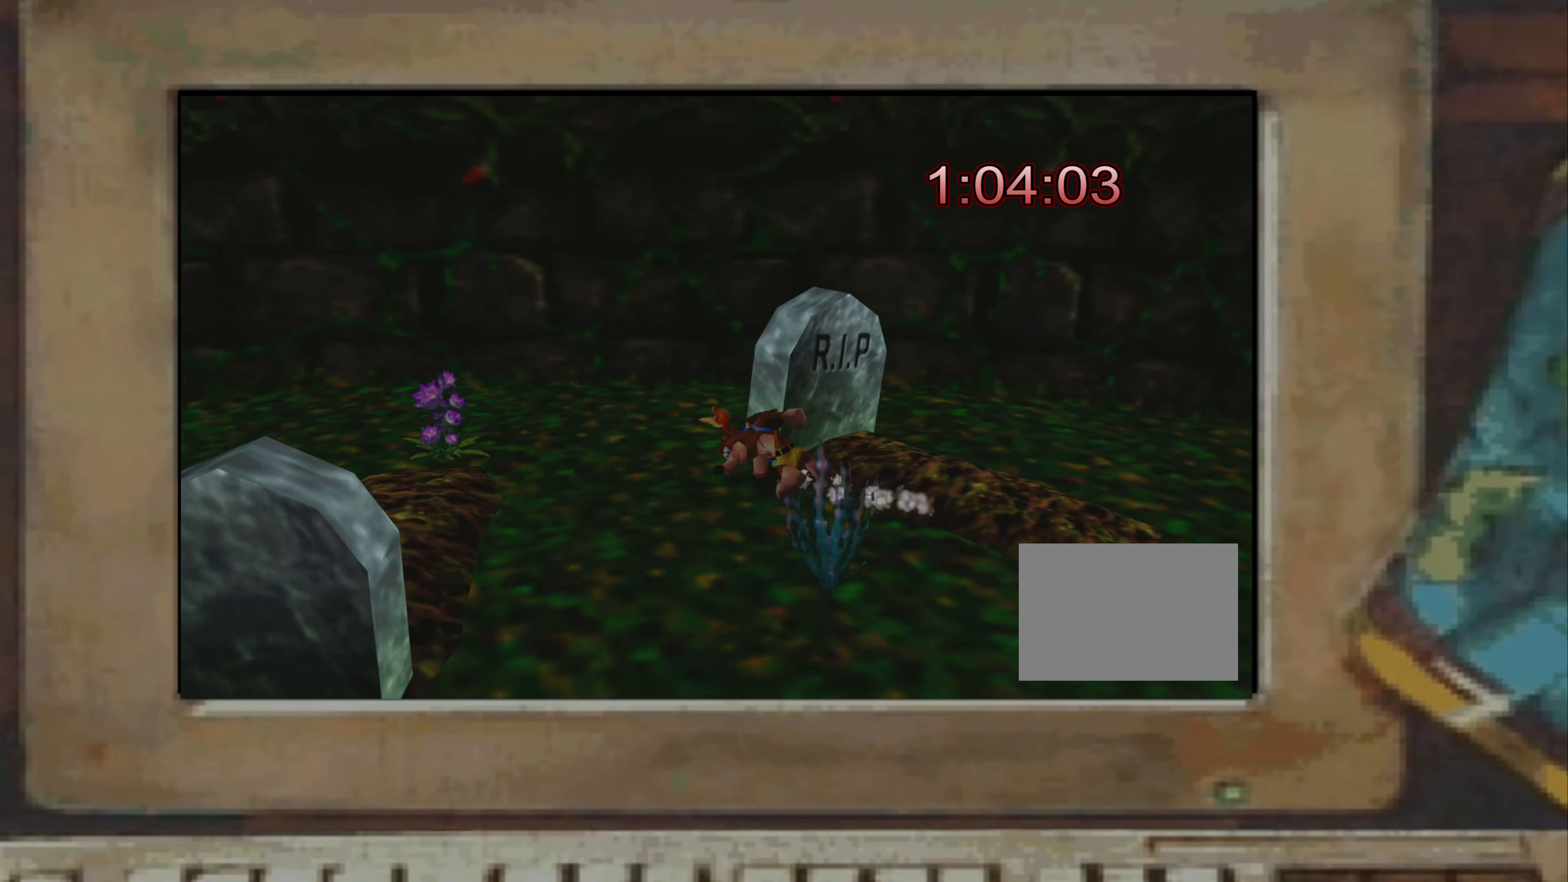
{"buttons": [], "left_stick": "center", "right_stick": "center", "events": [[166, "SQUARE", "up"], [183, "L2", "up"], [283, "left_stick", "up-left"], [333, "left_stick", "center"]]}
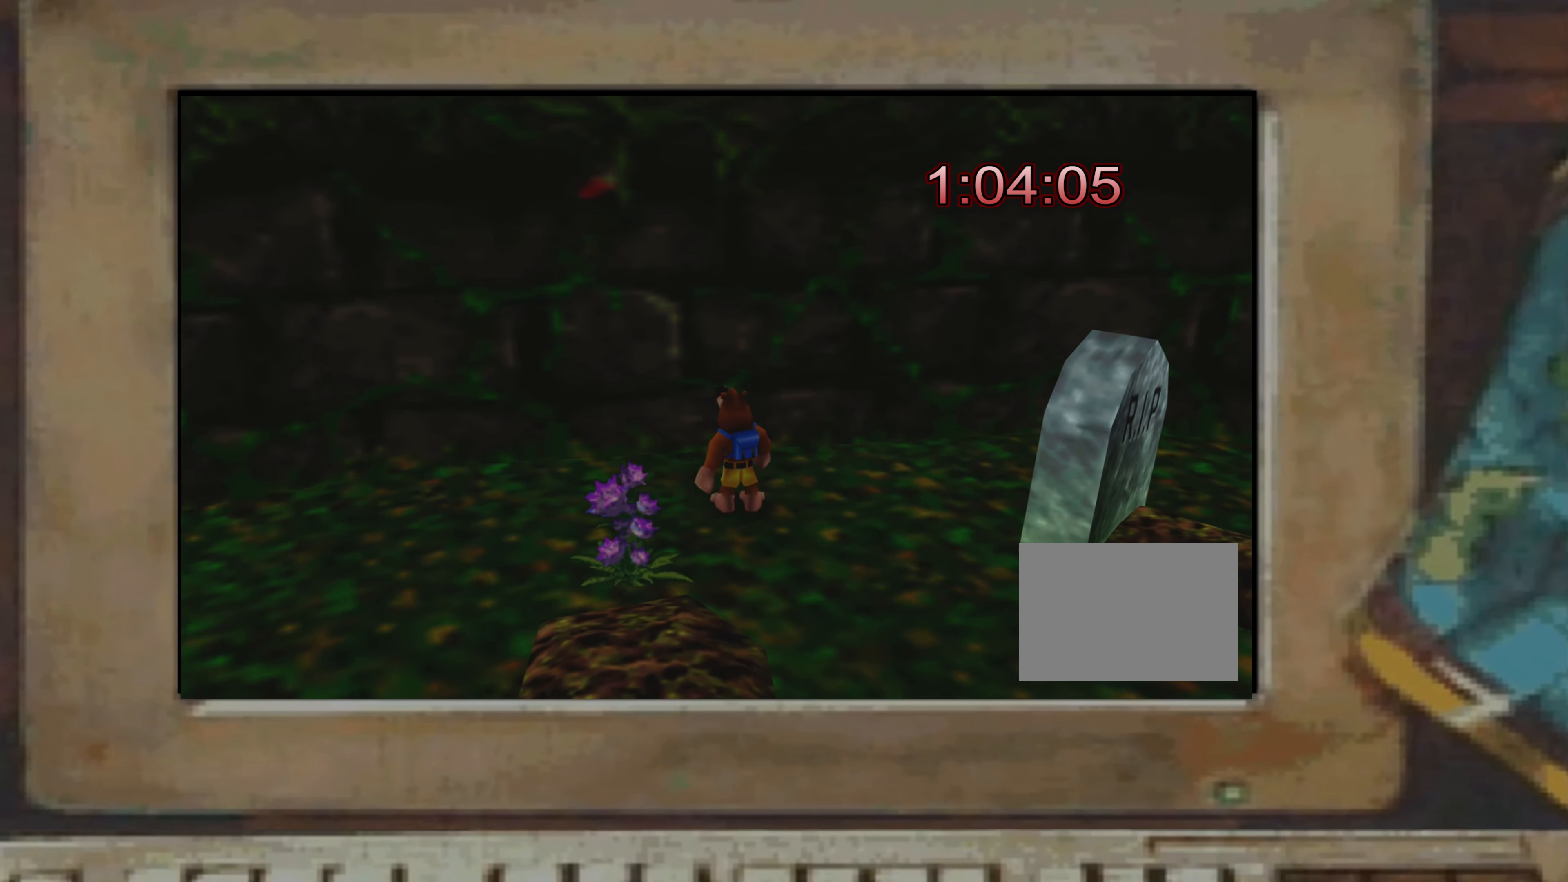
{"buttons": [], "left_stick": "center", "right_stick": "center", "events": []}
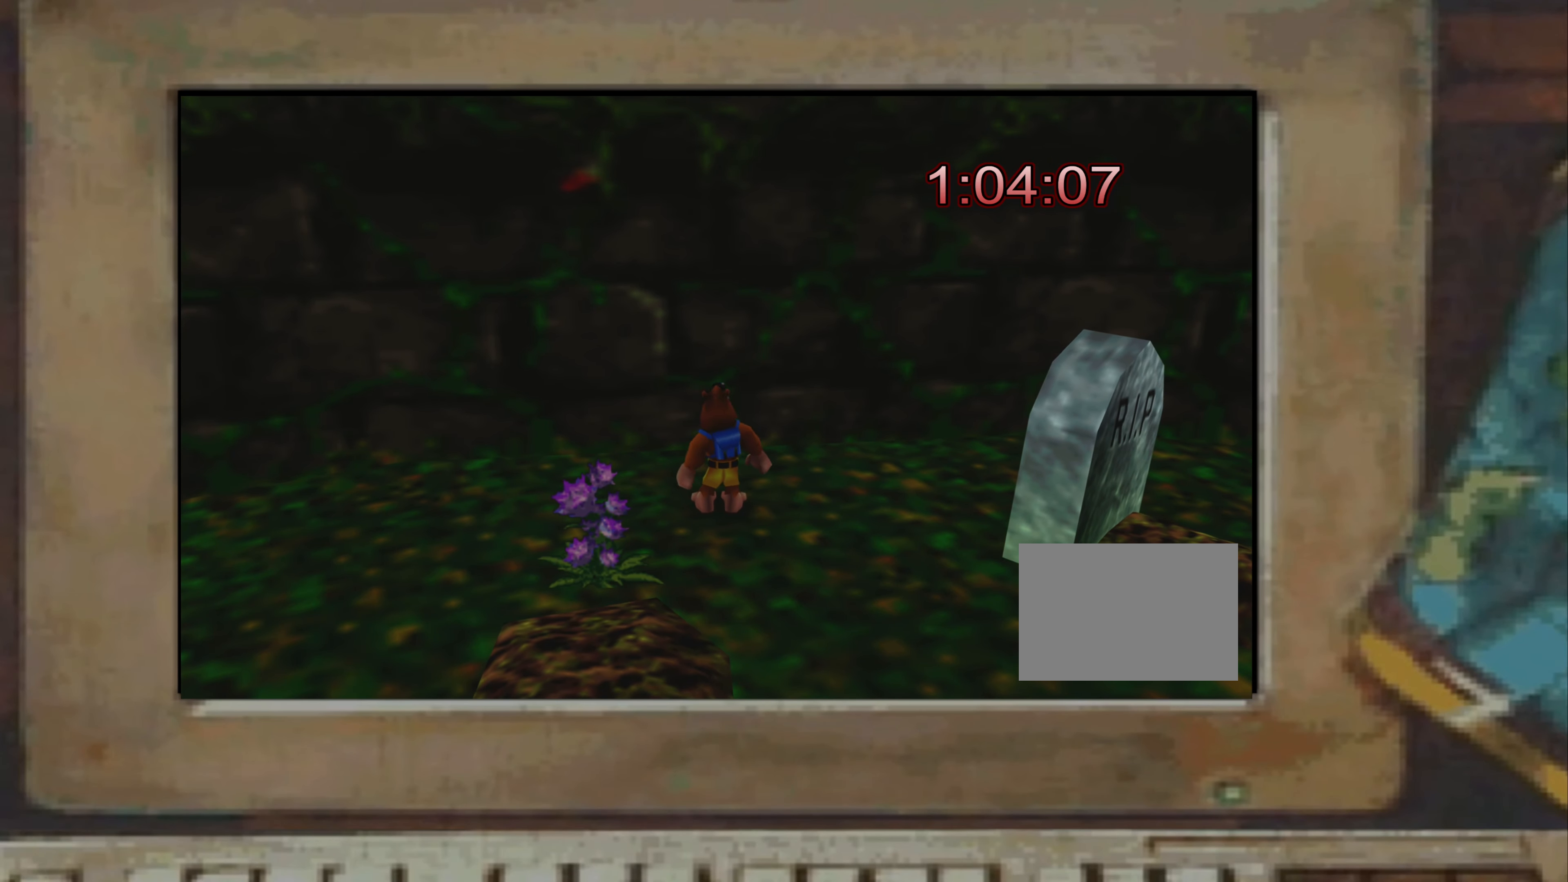
{"buttons": [], "left_stick": "center", "right_stick": "center", "events": []}
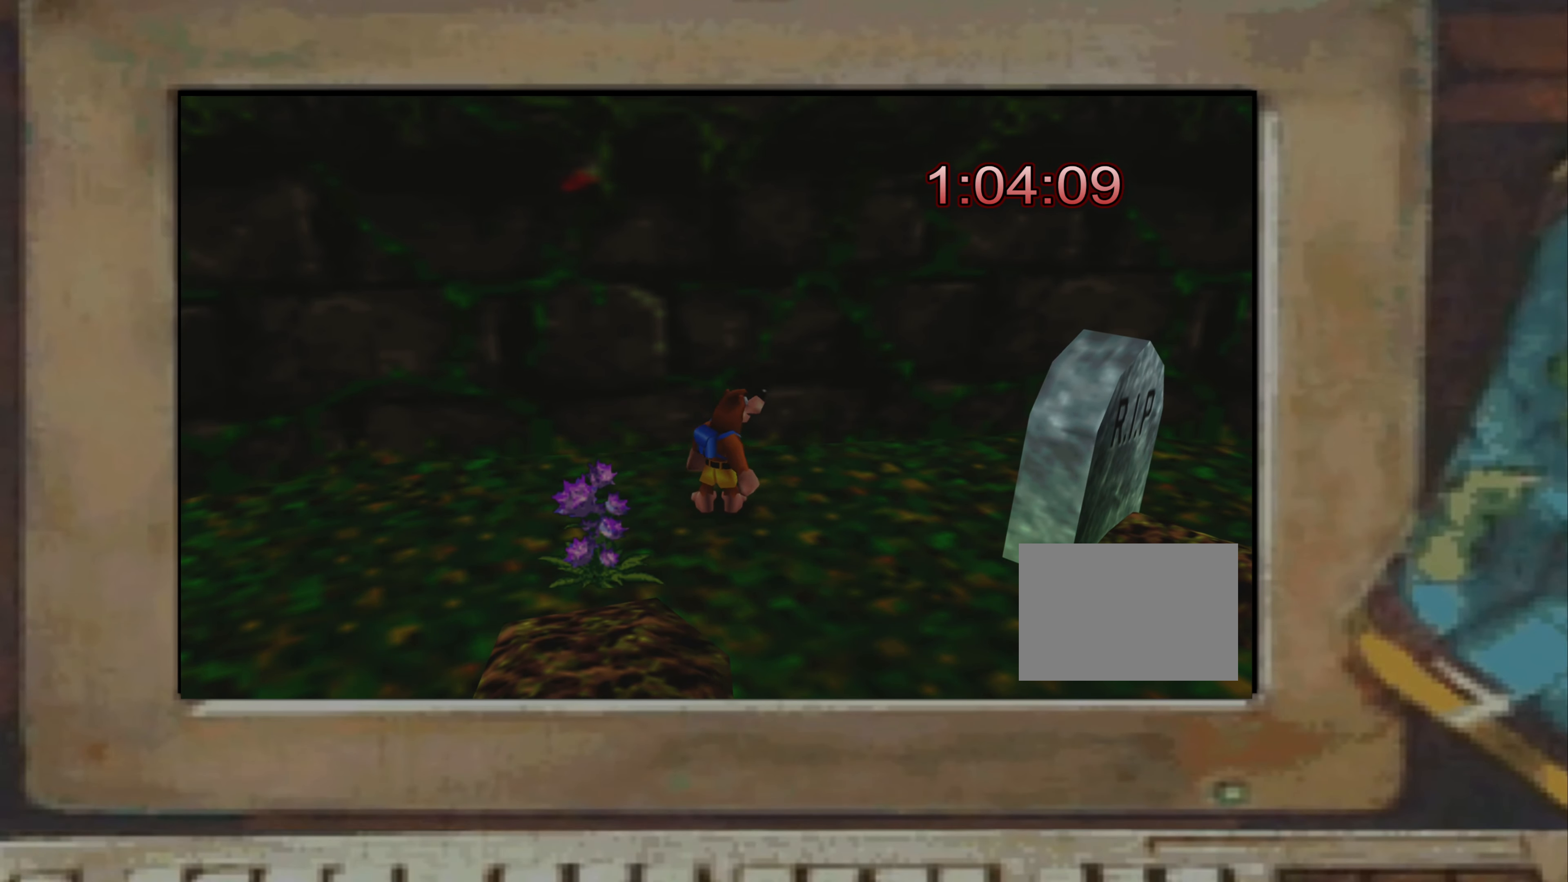
{"buttons": [], "left_stick": "center", "right_stick": "center", "events": []}
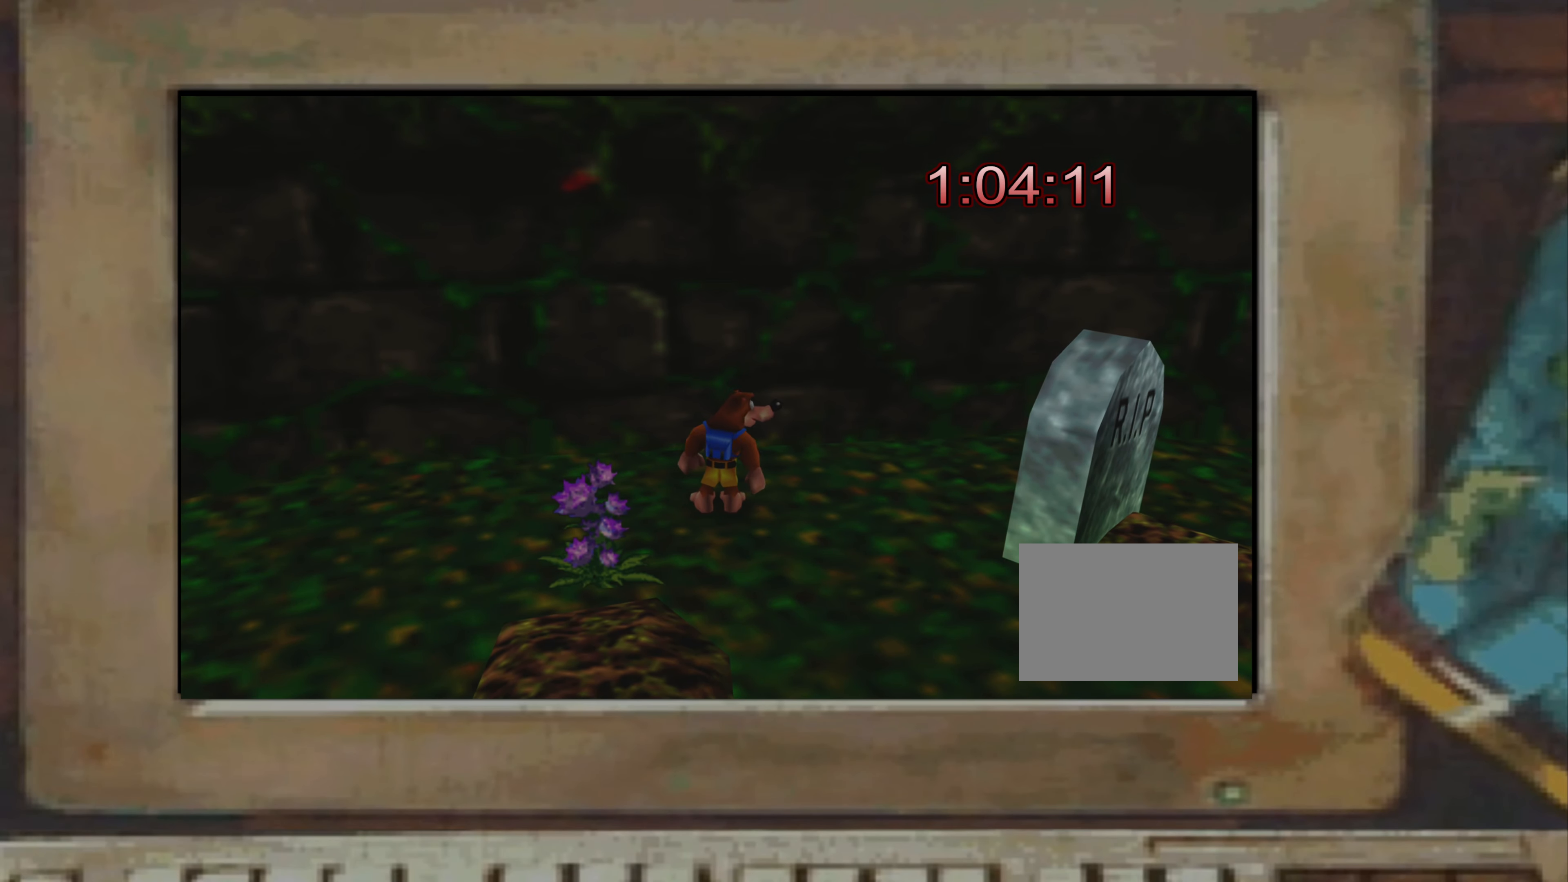
{"buttons": [], "left_stick": "center", "right_stick": "center", "events": []}
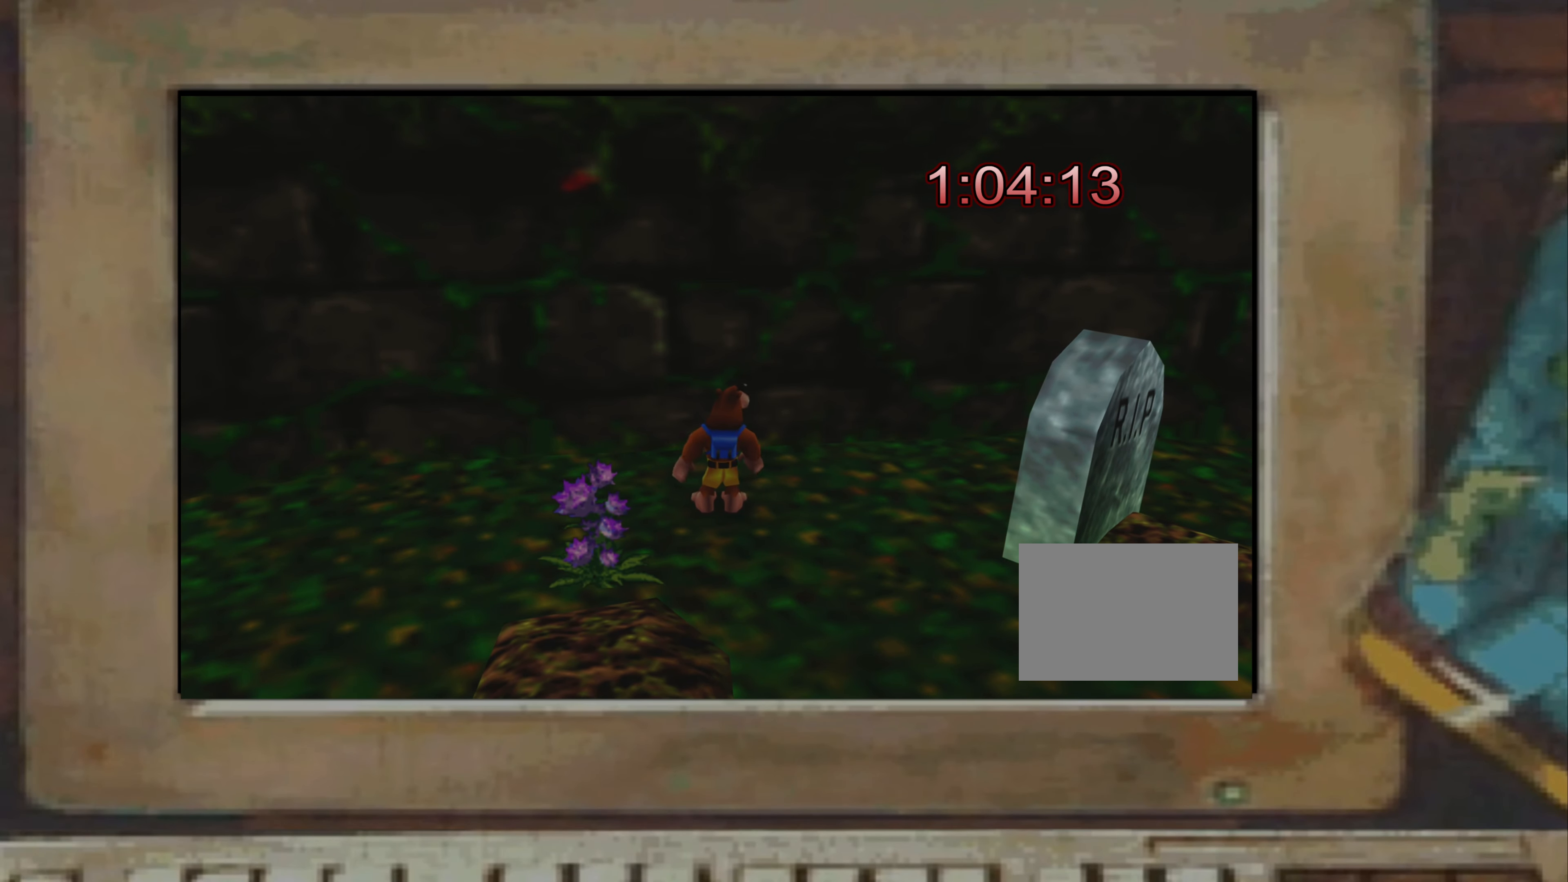
{"buttons": [], "left_stick": "center", "right_stick": "center", "events": []}
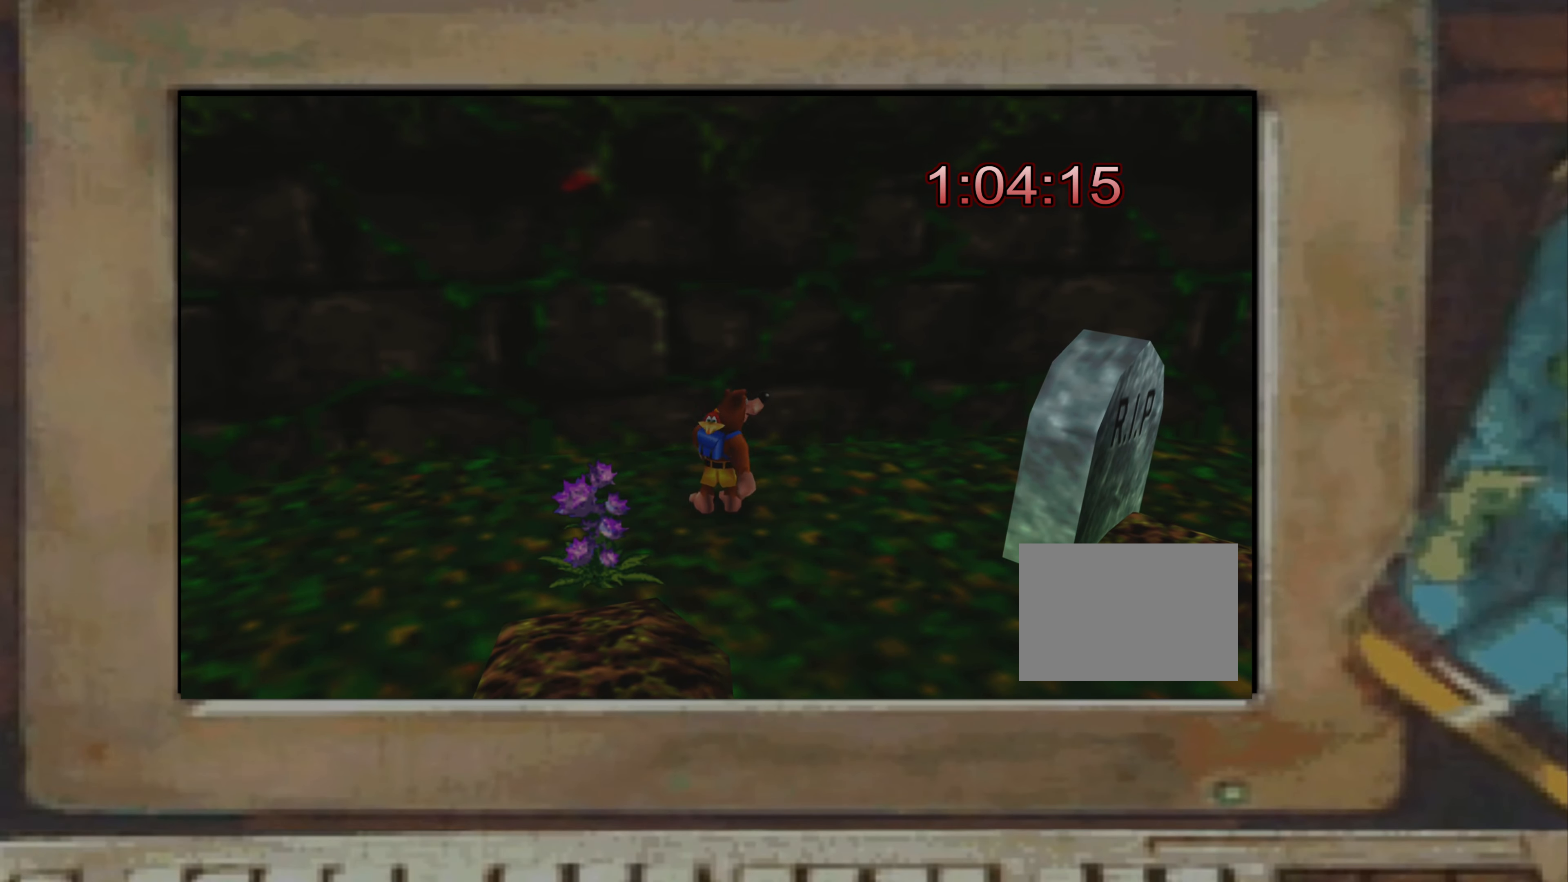
{"buttons": [], "left_stick": "center", "right_stick": "center", "events": []}
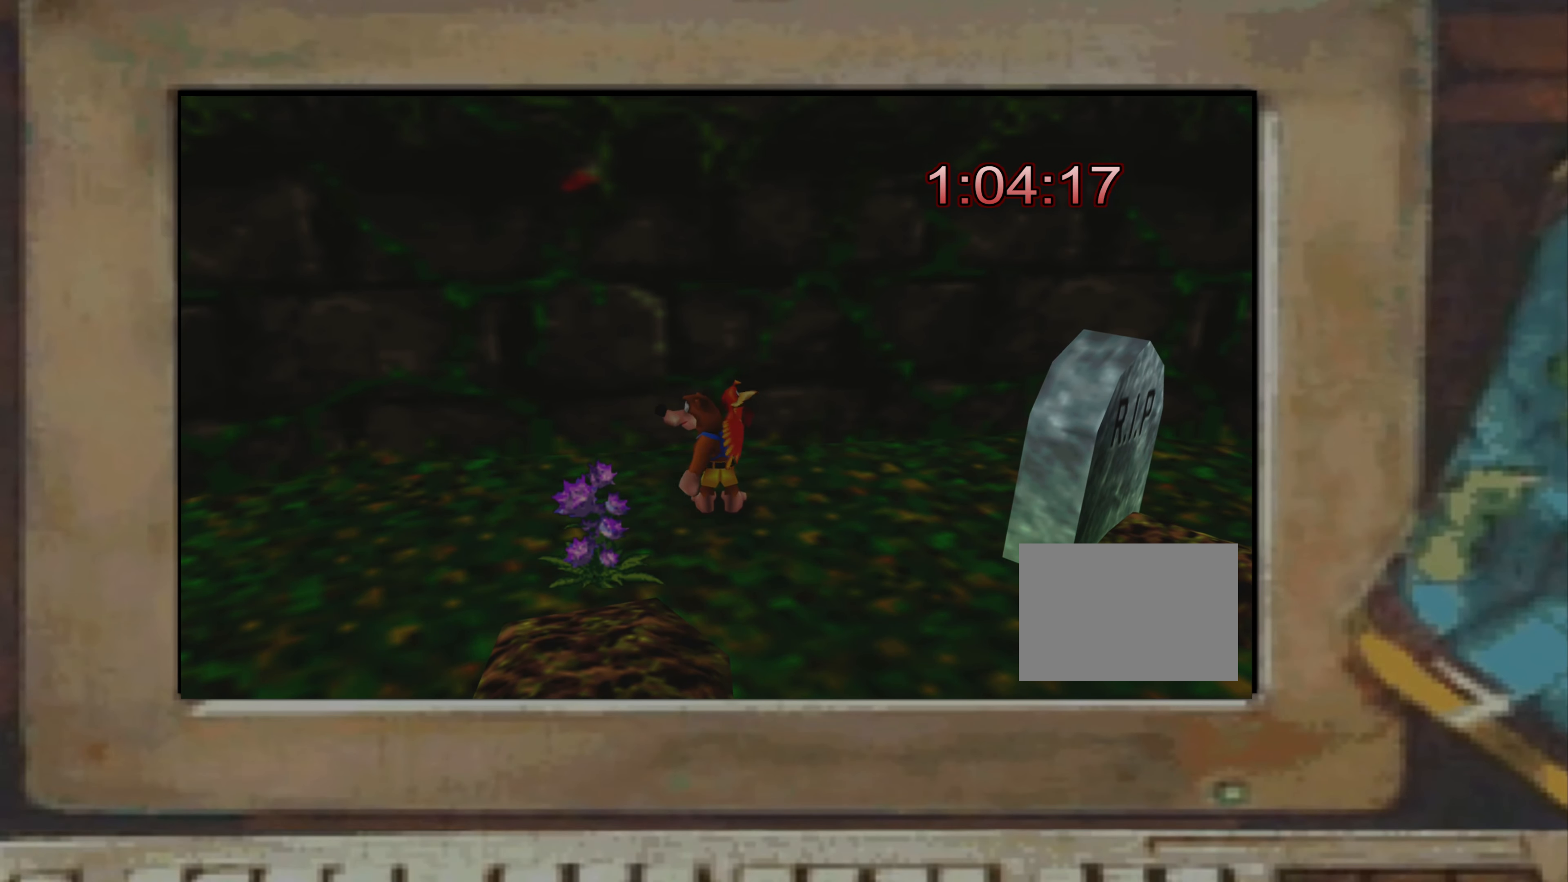
{"buttons": [], "left_stick": "center", "right_stick": "center", "events": []}
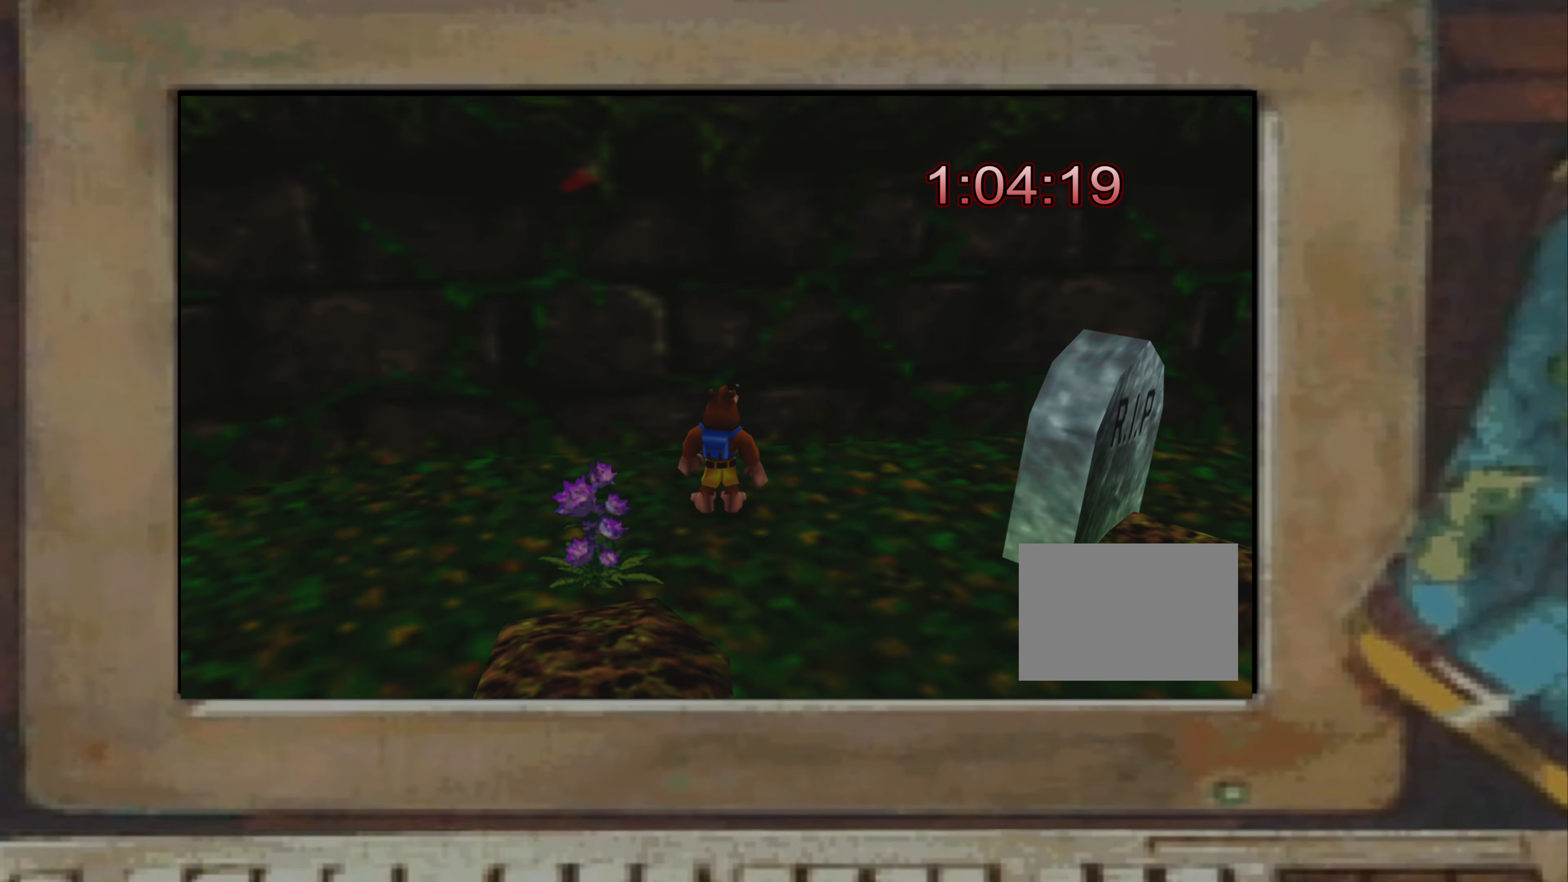
{"buttons": [], "left_stick": "center", "right_stick": "center", "events": []}
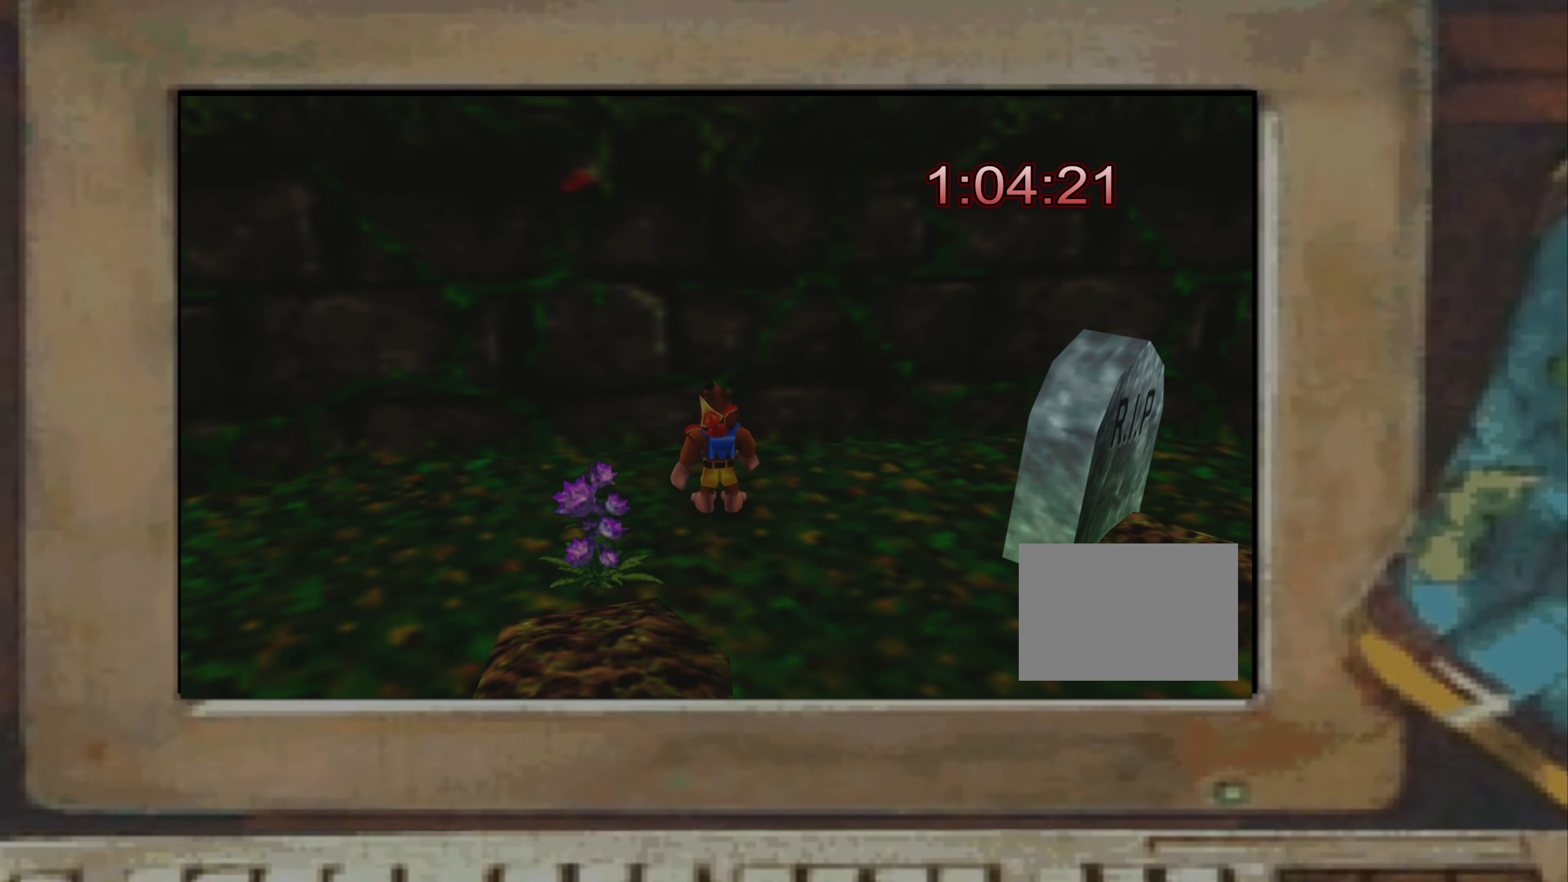
{"buttons": [], "left_stick": "center", "right_stick": "center", "events": []}
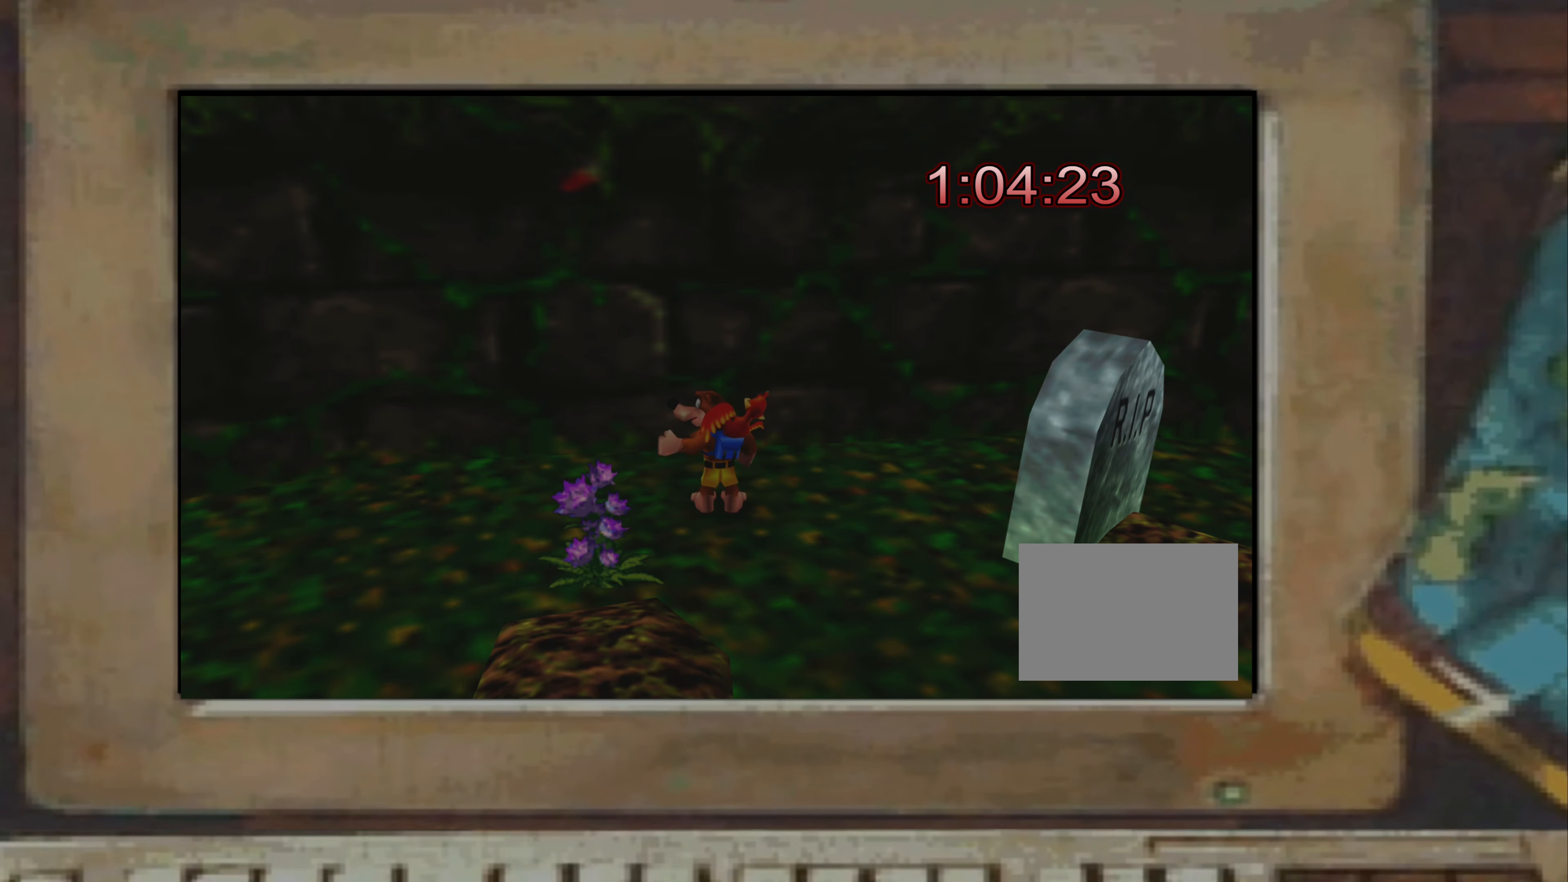
{"buttons": [], "left_stick": "center", "right_stick": "center", "events": []}
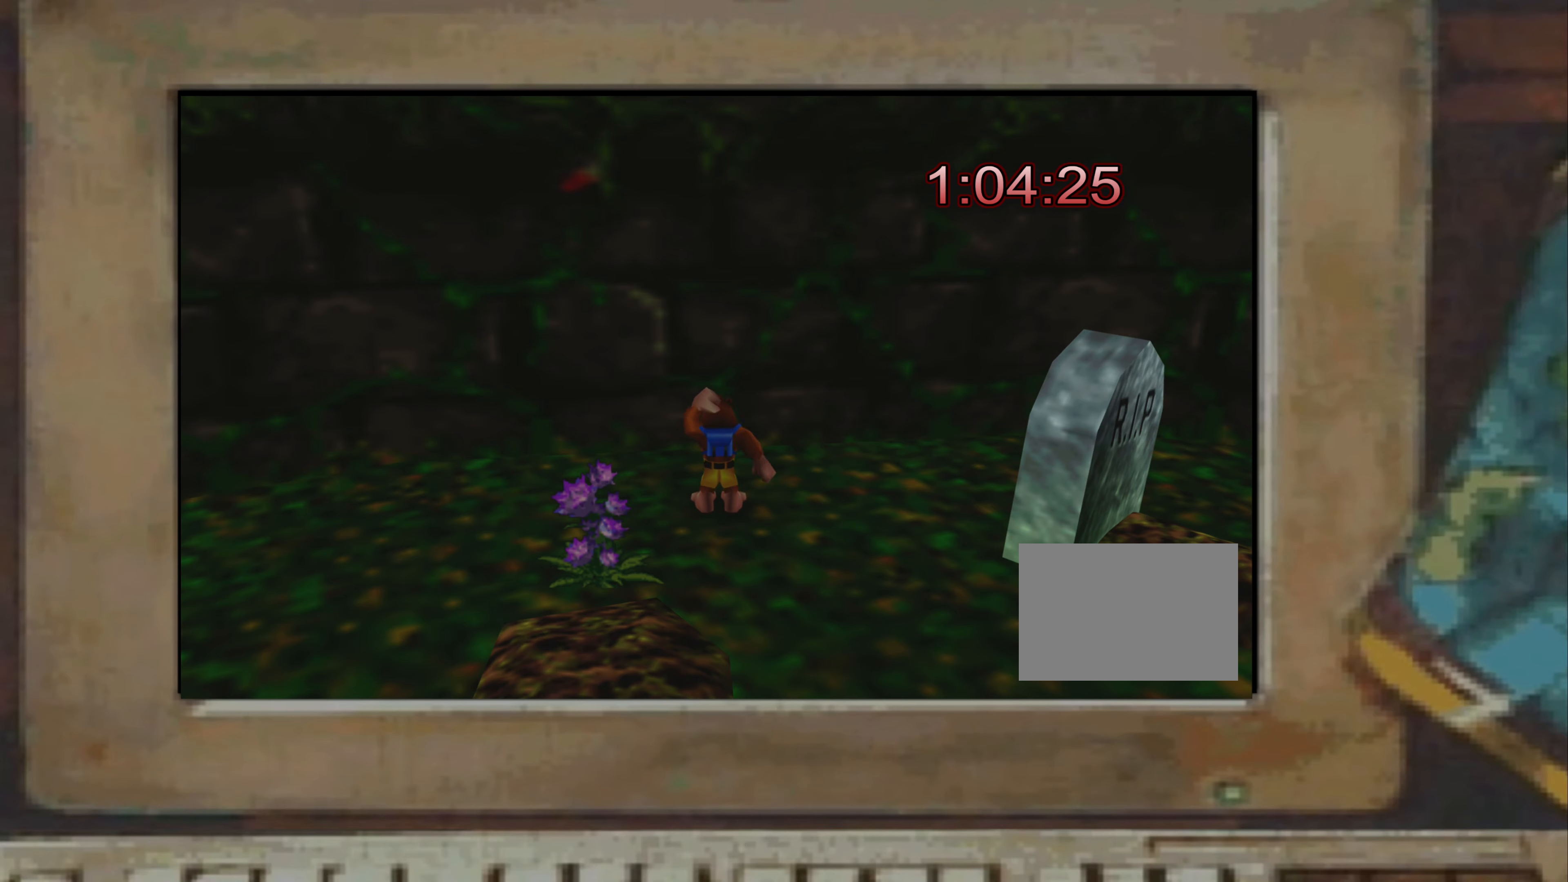
{"buttons": [], "left_stick": "center", "right_stick": "center", "events": [[117, "left_stick", "down-left"], [183, "left_stick", "center"], [383, "CROSS", "down"], [433, "CROSS", "up"], [450, "SQUARE", "down"], [483, "SQUARE", "up"]]}
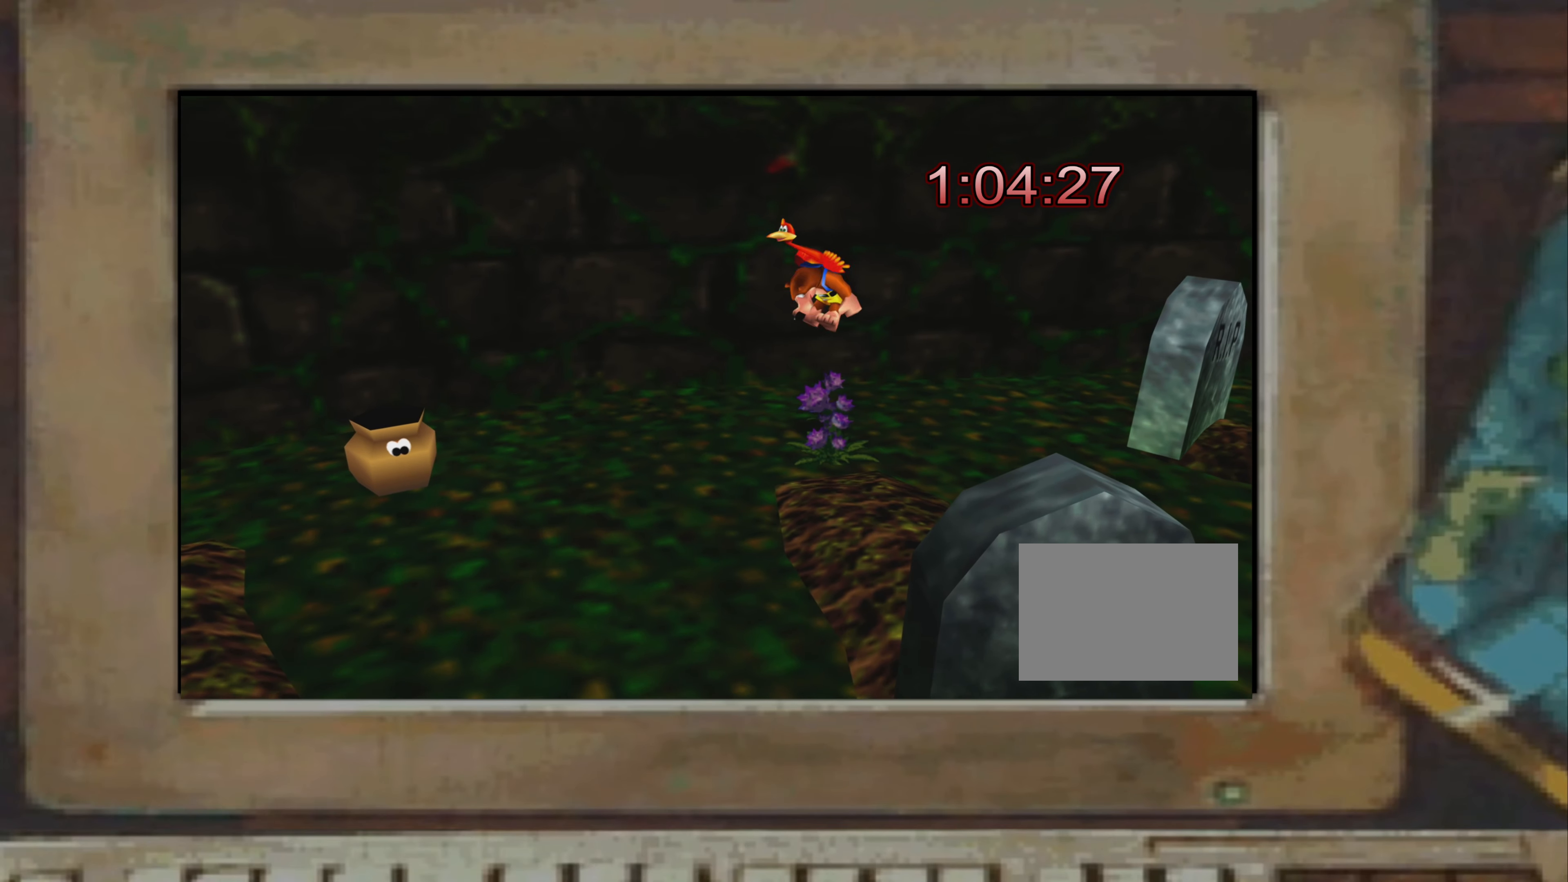
{"buttons": ["R2"], "left_stick": "center", "right_stick": "center", "events": [[250, "CROSS", "down"], [317, "CROSS", "up"], [317, "R2", "down"]]}
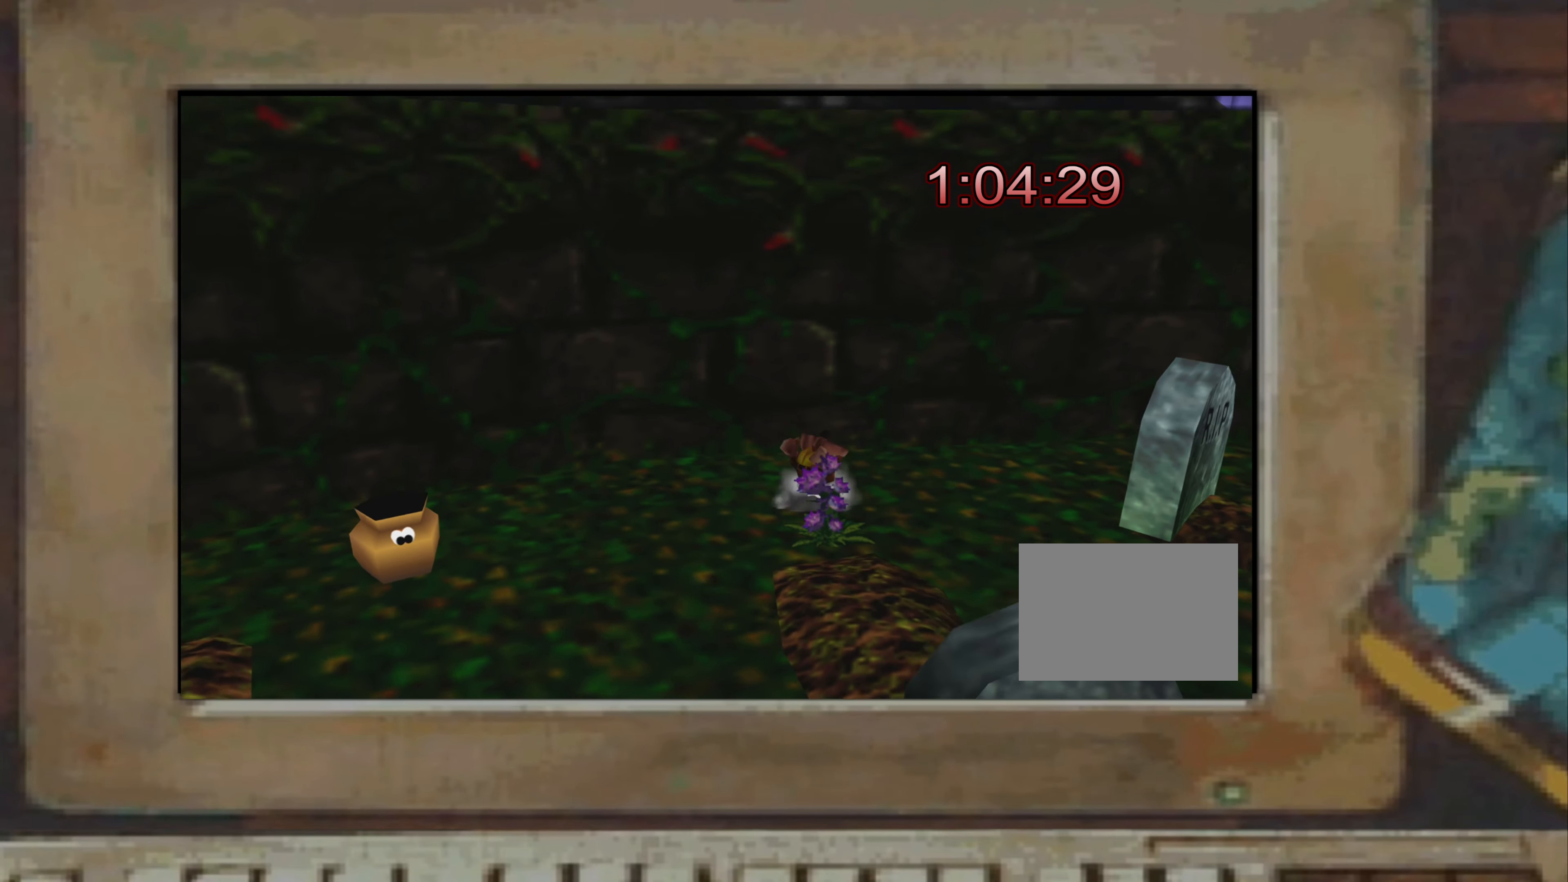
{"buttons": [], "left_stick": "up-left", "right_stick": "center", "events": [[133, "R2", "up"], [283, "right_stick", "left"], [417, "right_stick", "center"], [467, "left_stick", "up-left"]]}
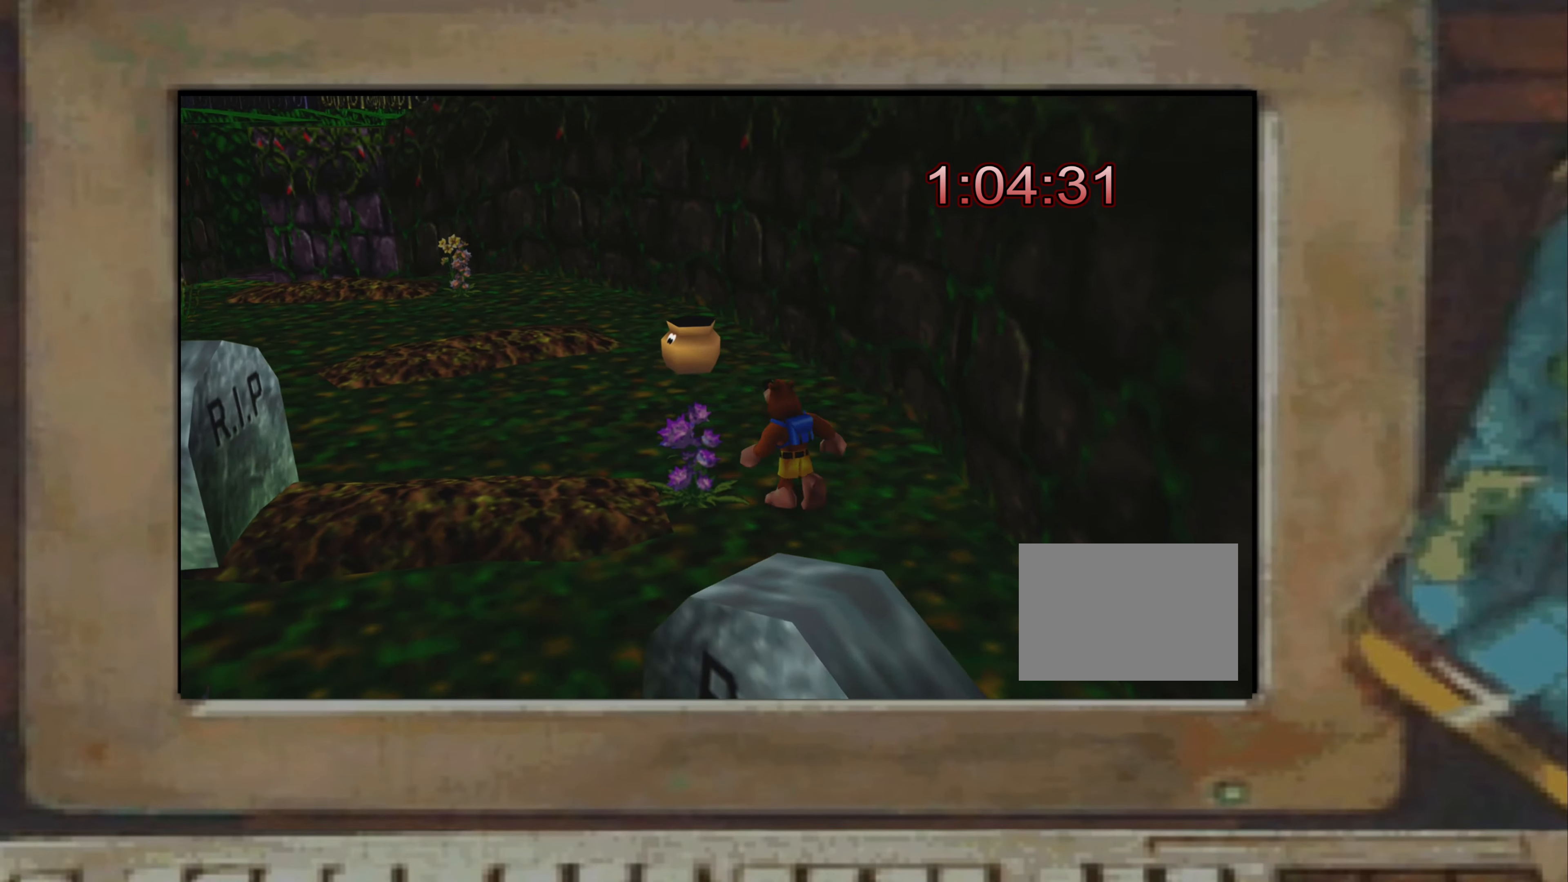
{"buttons": [], "left_stick": "up-left", "right_stick": "center", "events": [[100, "CROSS", "down"], [150, "CROSS", "up"], [183, "SQUARE", "down"], [367, "SQUARE", "up"], [450, "right_stick", "up-left"], [500, "right_stick", "center"]]}
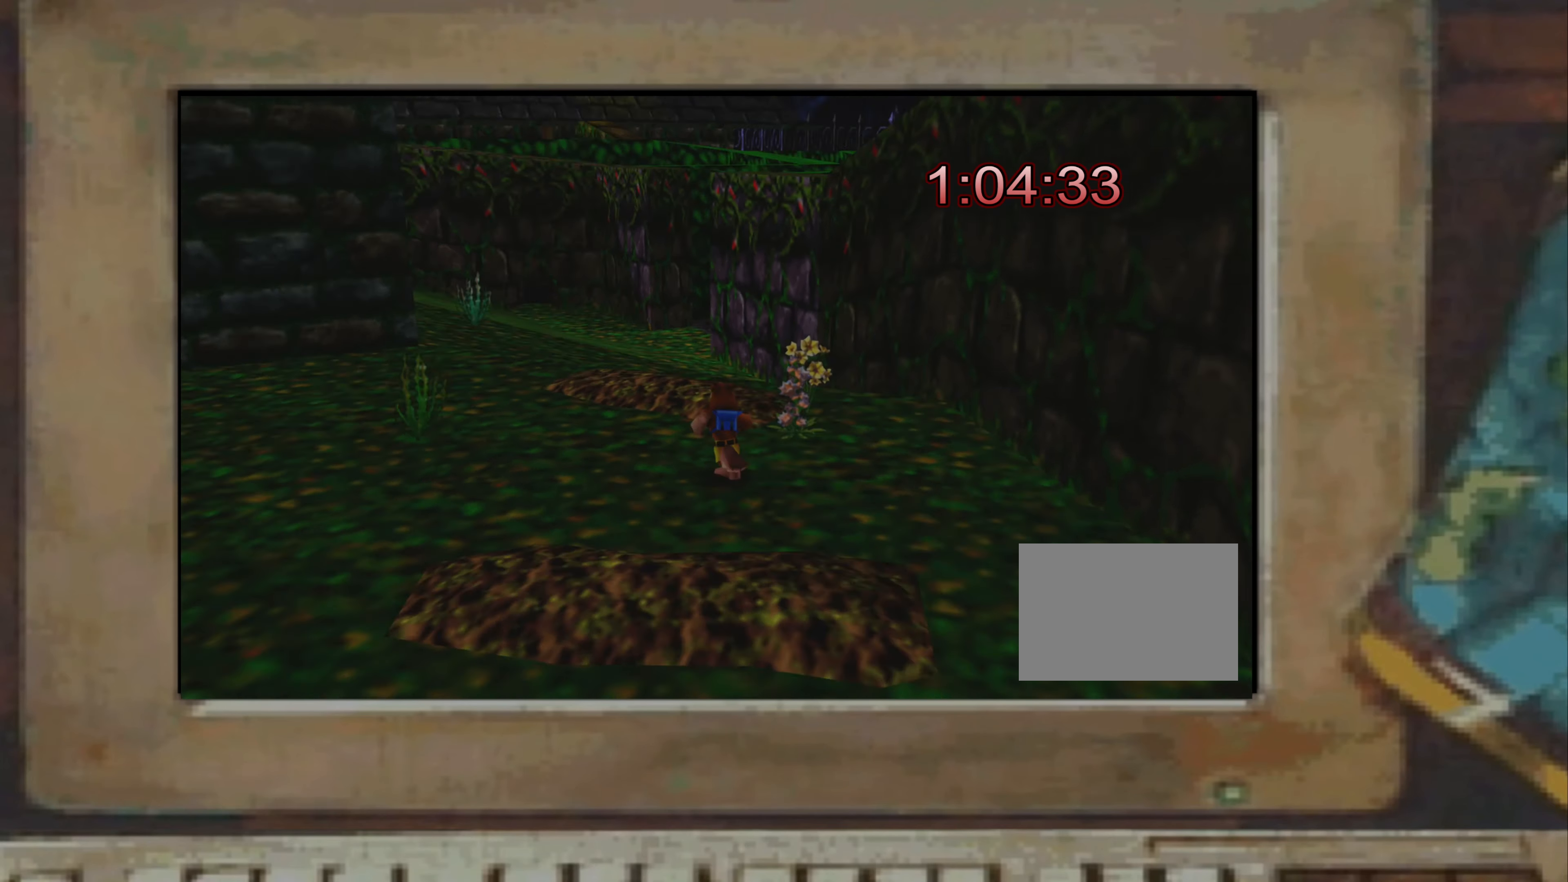
{"buttons": [], "left_stick": "center", "right_stick": "center", "events": [[50, "left_stick", "center"], [100, "left_stick", "up-right"], [167, "left_stick", "center"], [267, "left_stick", "up"], [367, "left_stick", "center"]]}